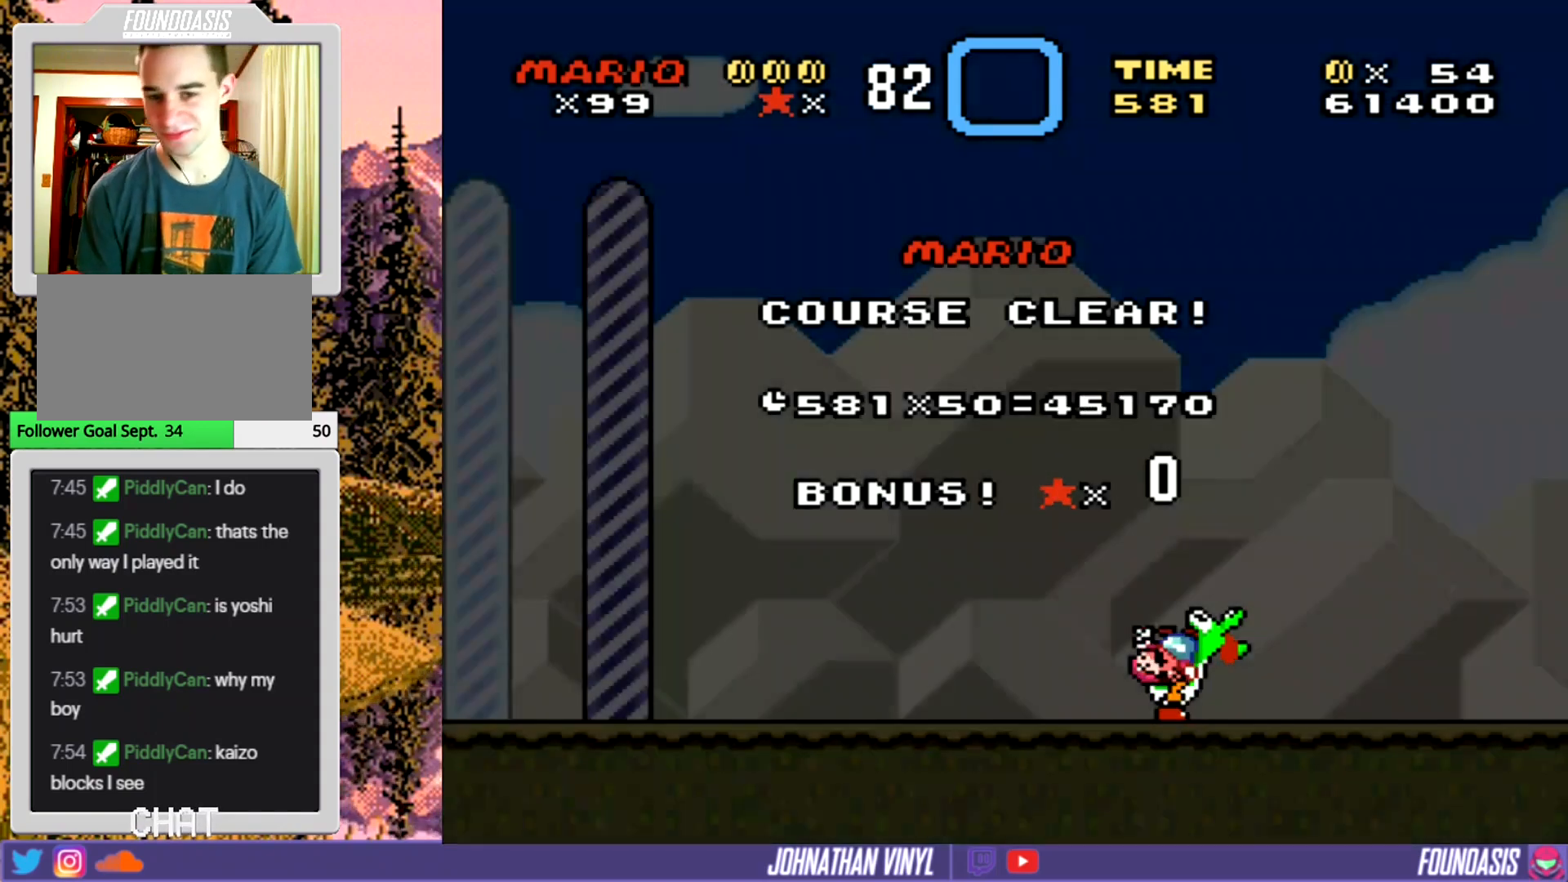
Gameplay with a controller (Nintendo layout); each line is a JSON object with the inputs held at the frame after it. "events" lists button and stick changes between this image and that frame as [ms after this image, input, new state], when the widget could be followed in between. Not read: L3 R3.
{"buttons": [], "events": [[167, "Y", "down"], [400, "Y", "up"]]}
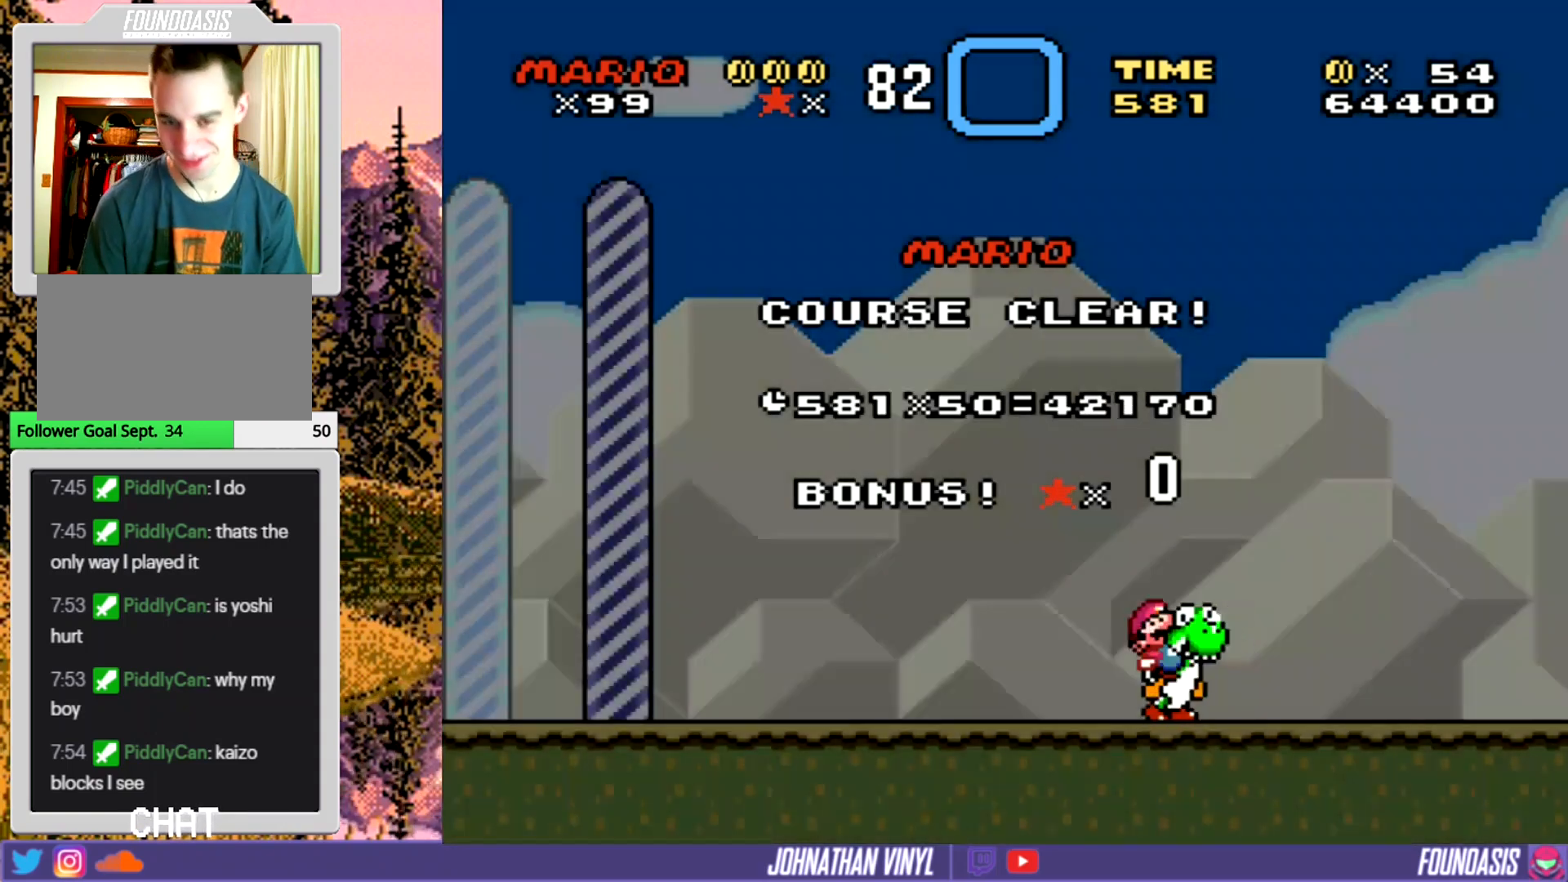
{"buttons": ["B"], "events": [[133, "B", "down"], [300, "B", "up"], [467, "B", "down"]]}
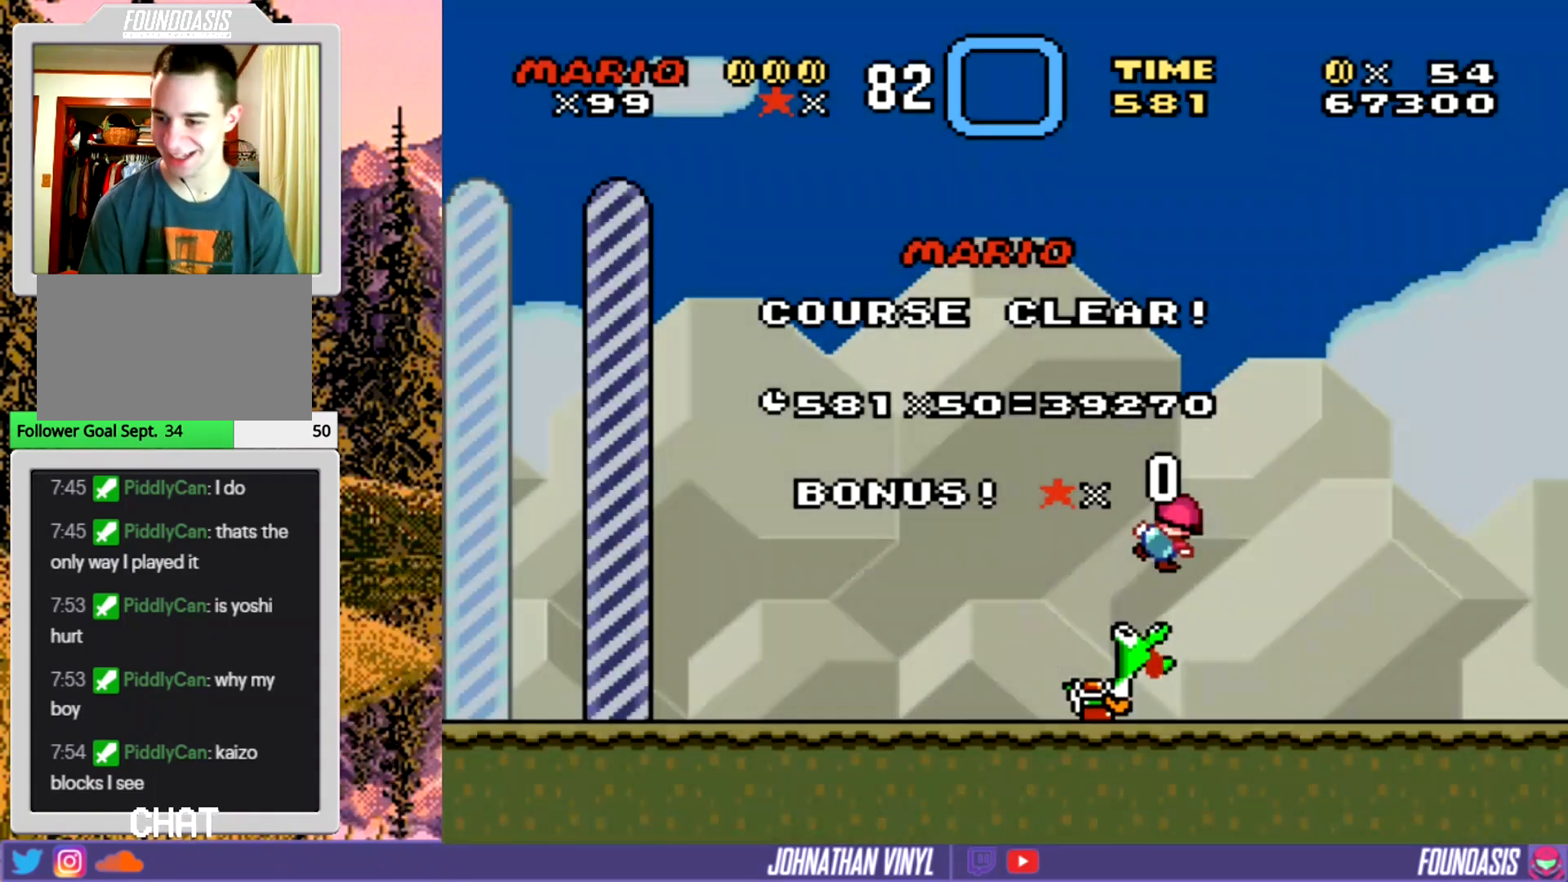
{"buttons": [], "events": [[67, "B", "up"]]}
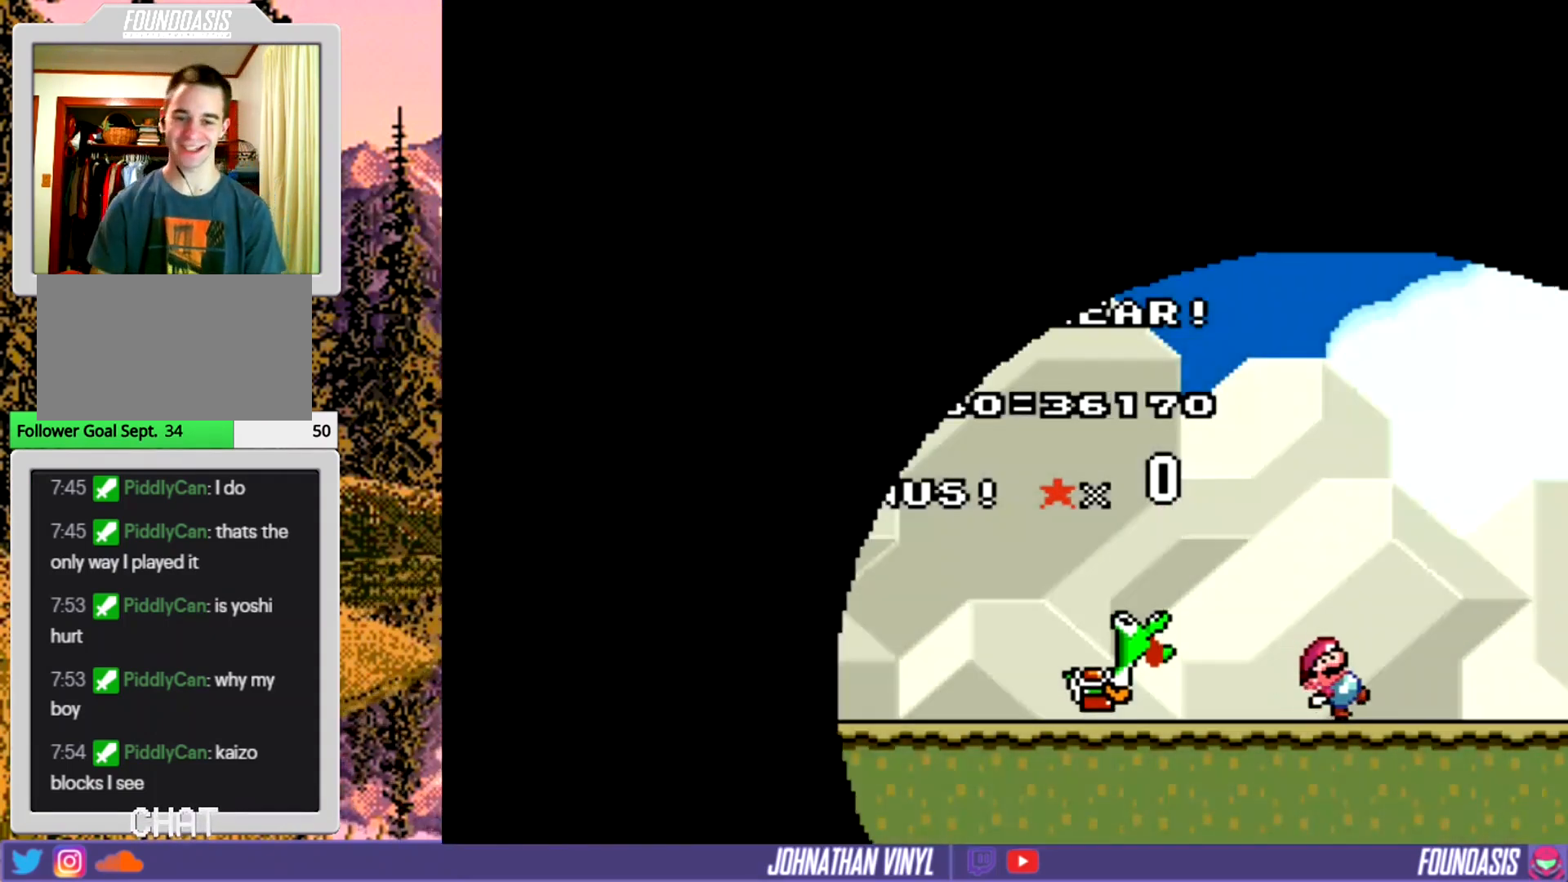
{"buttons": [], "events": []}
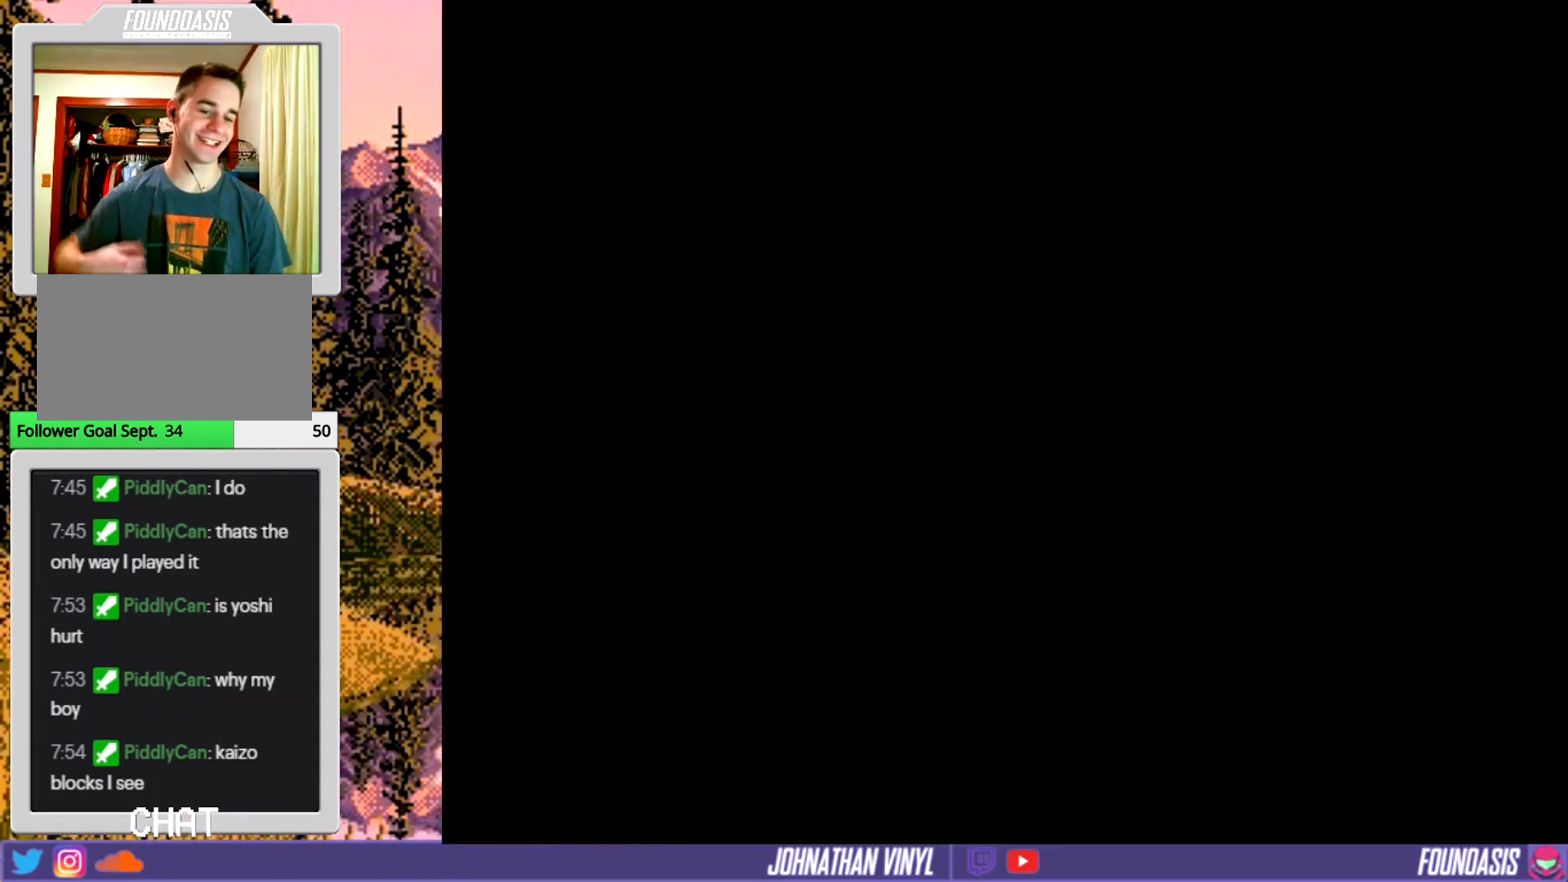
{"buttons": [], "events": []}
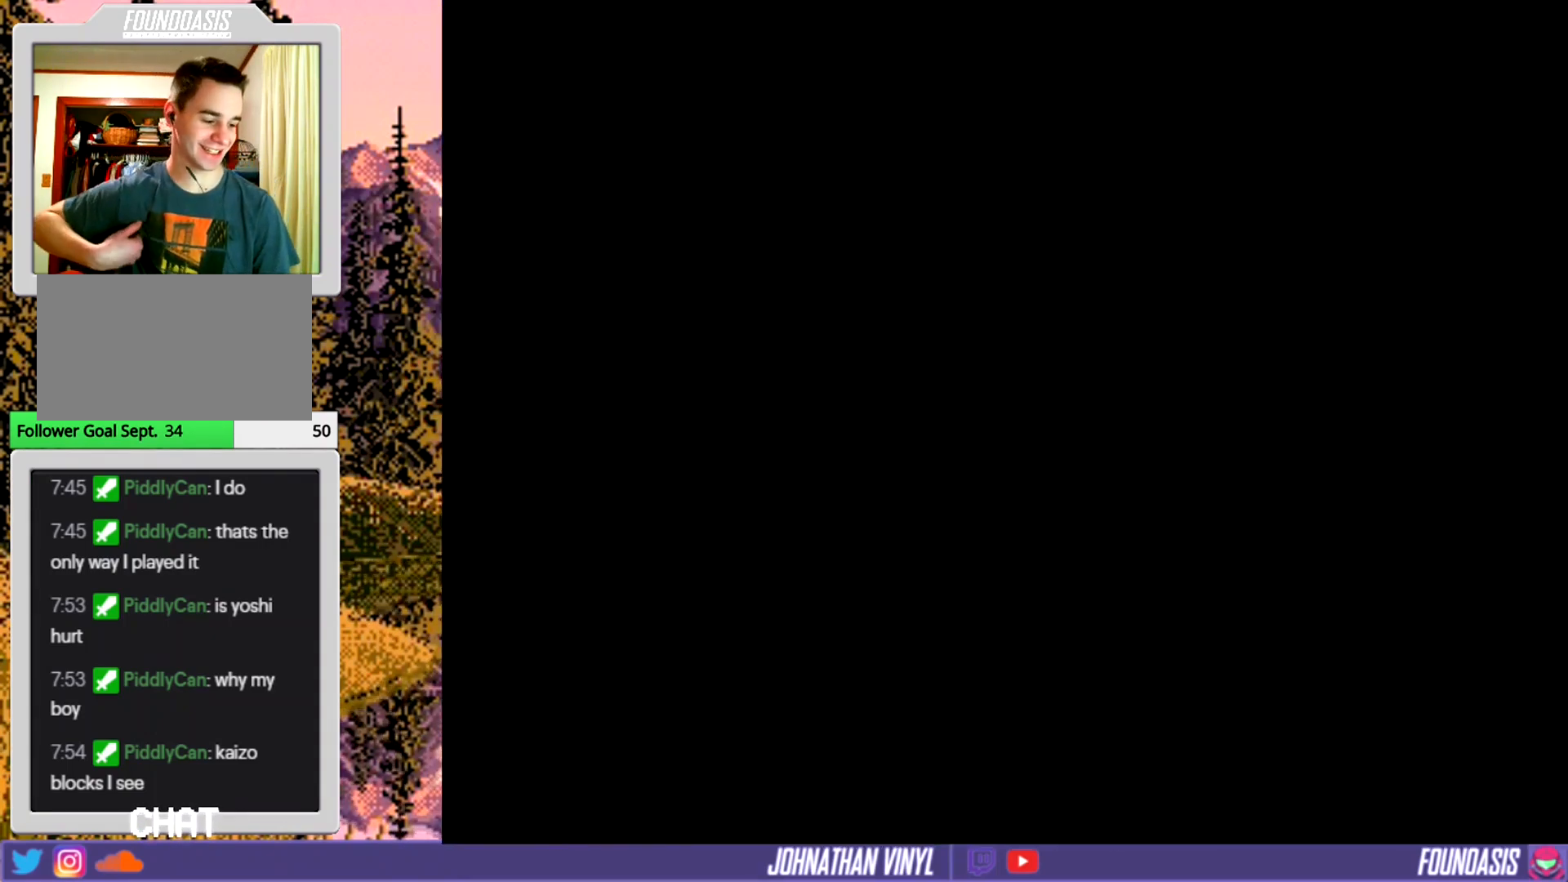
{"buttons": [], "events": []}
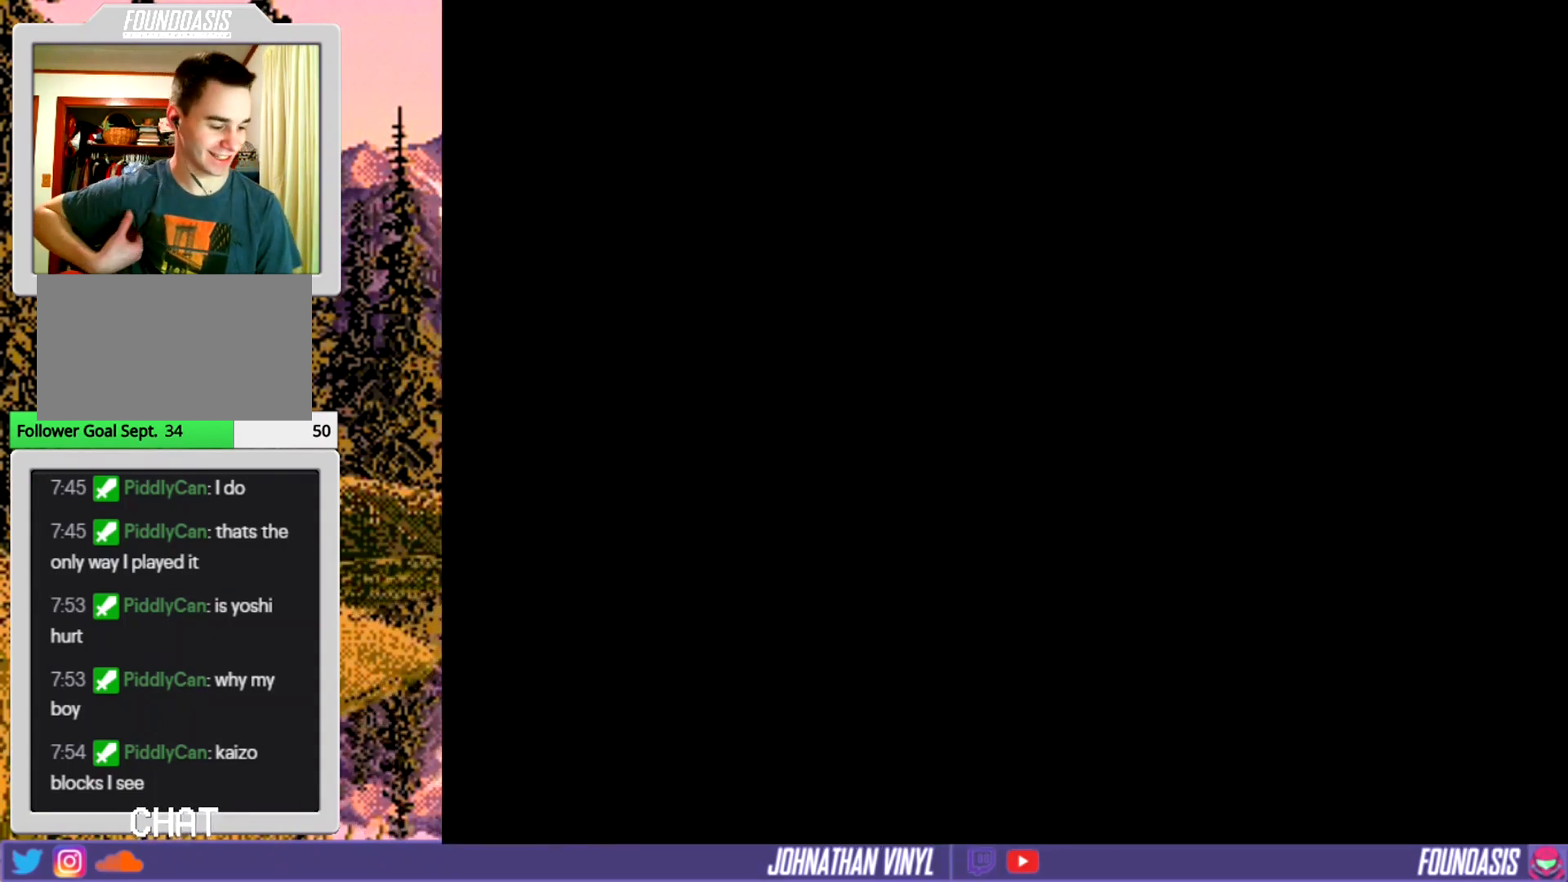
{"buttons": [], "events": []}
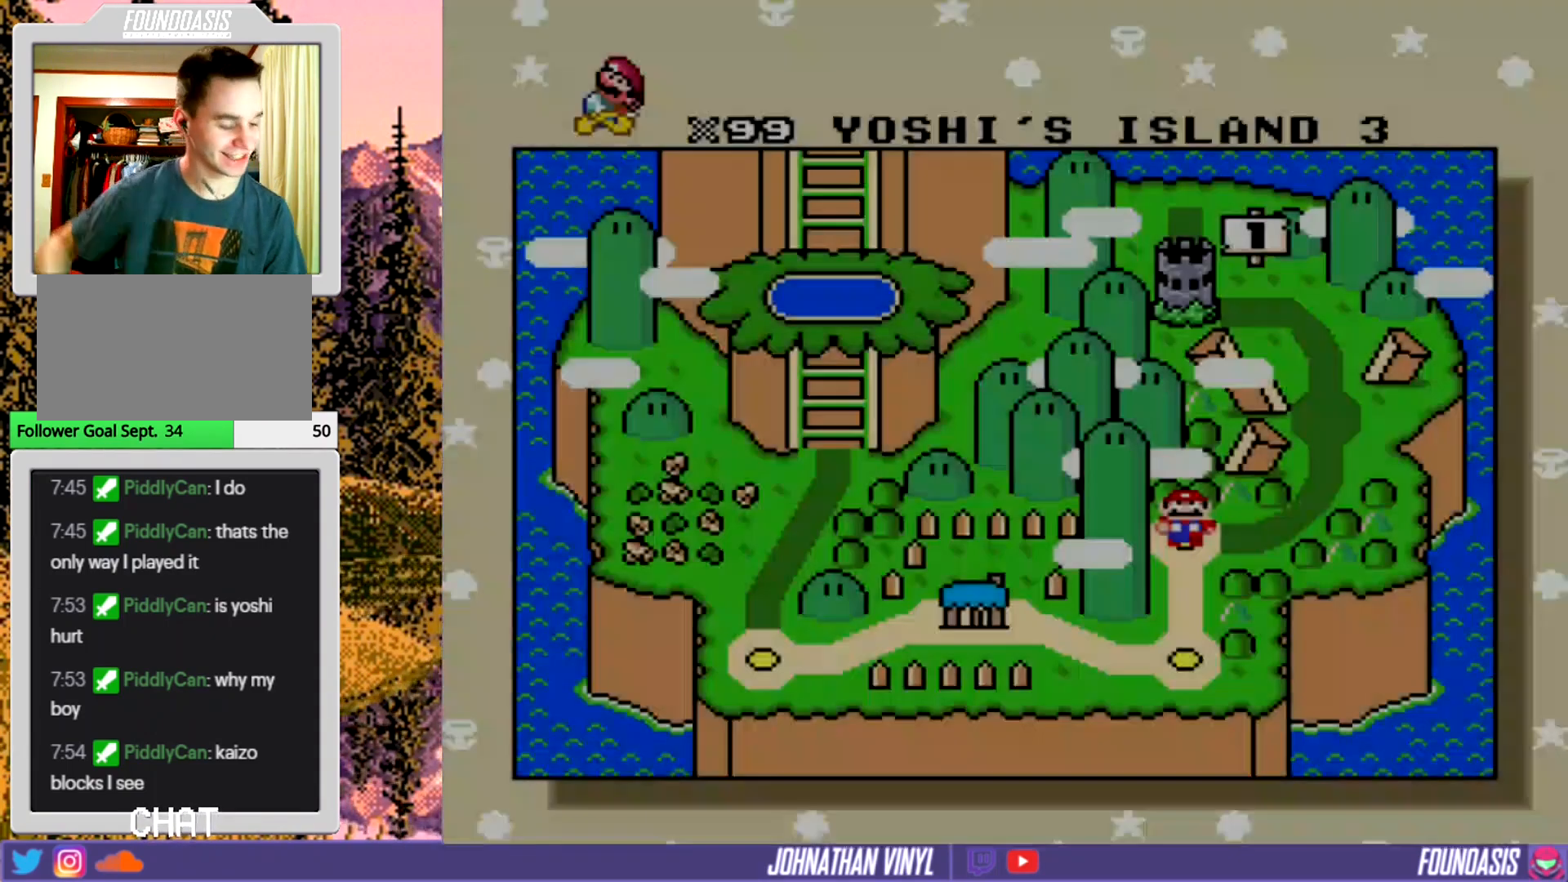
{"buttons": [], "events": []}
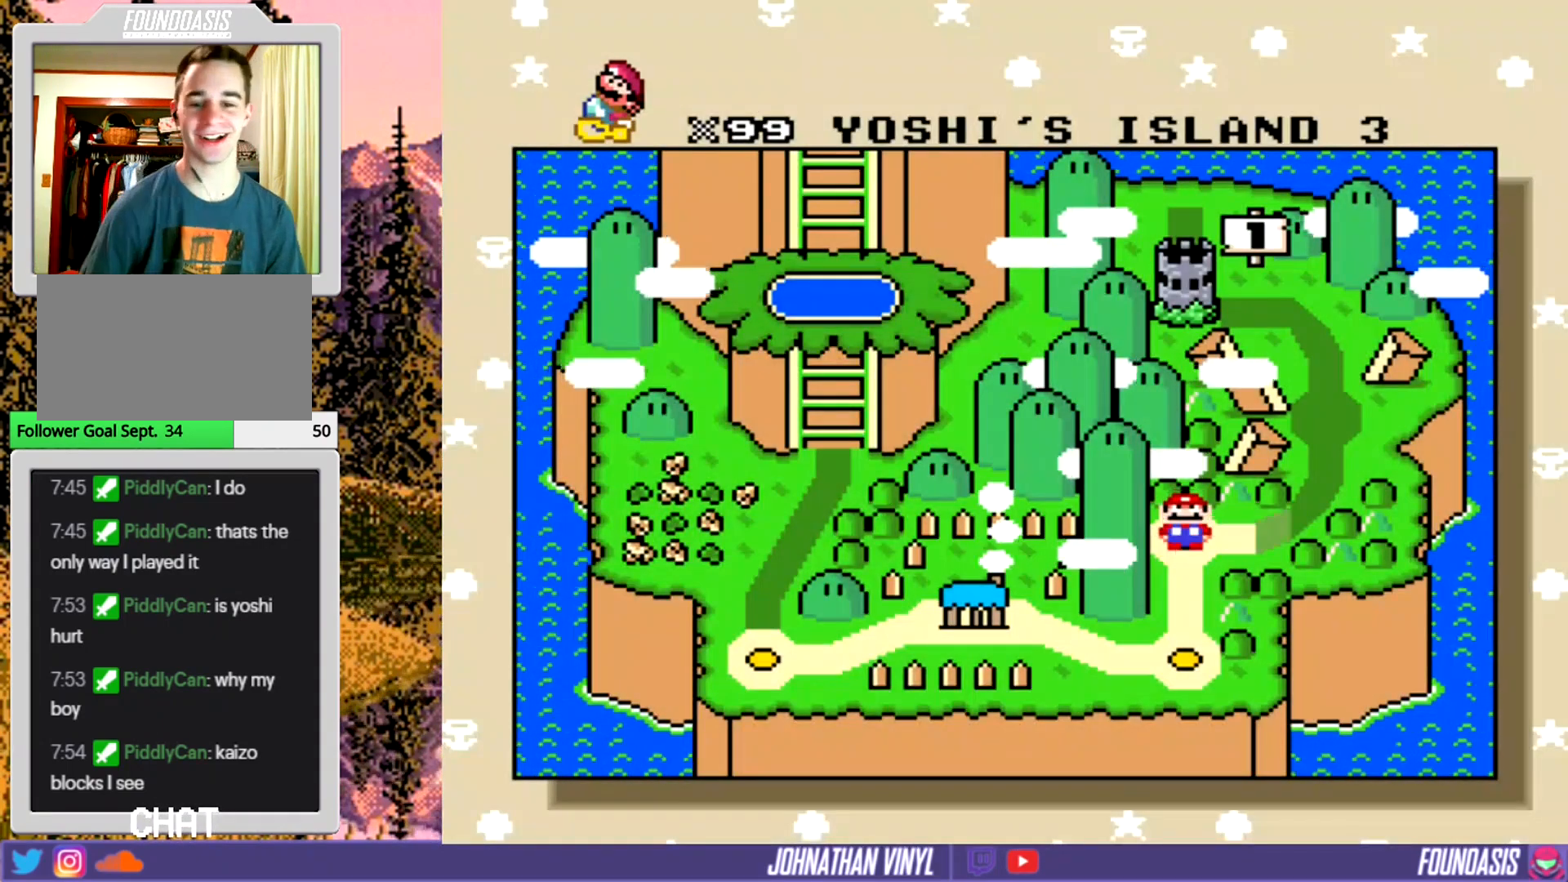
{"buttons": ["DPAD_RIGHT"], "events": [[400, "DPAD_RIGHT", "down"]]}
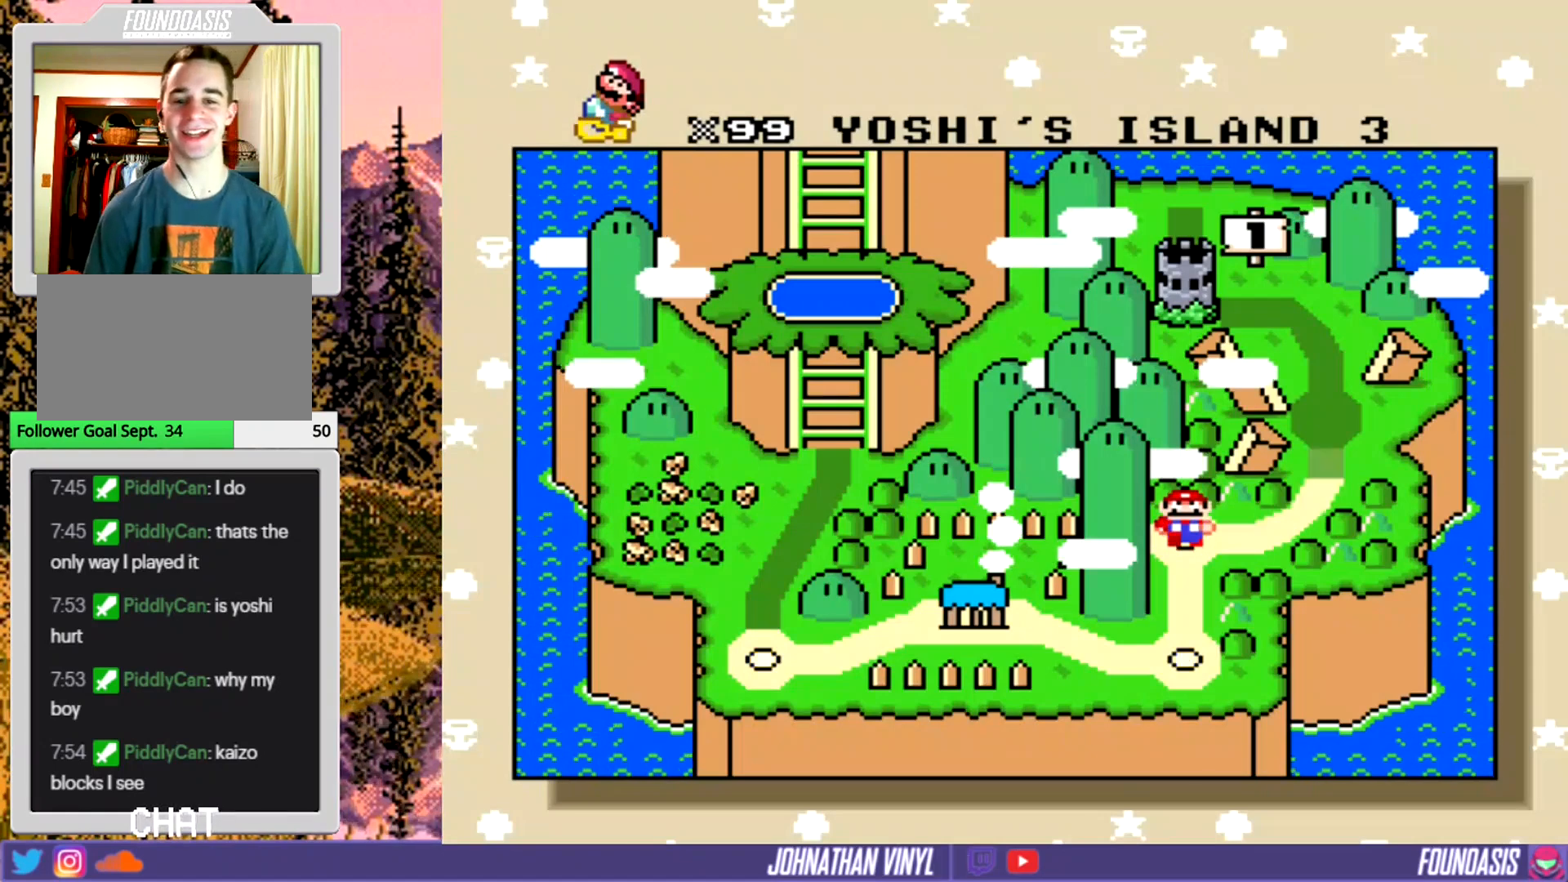
{"buttons": ["DPAD_RIGHT"], "events": [[100, "DPAD_RIGHT", "up"], [167, "DPAD_RIGHT", "down"], [300, "DPAD_RIGHT", "up"], [433, "DPAD_RIGHT", "down"]]}
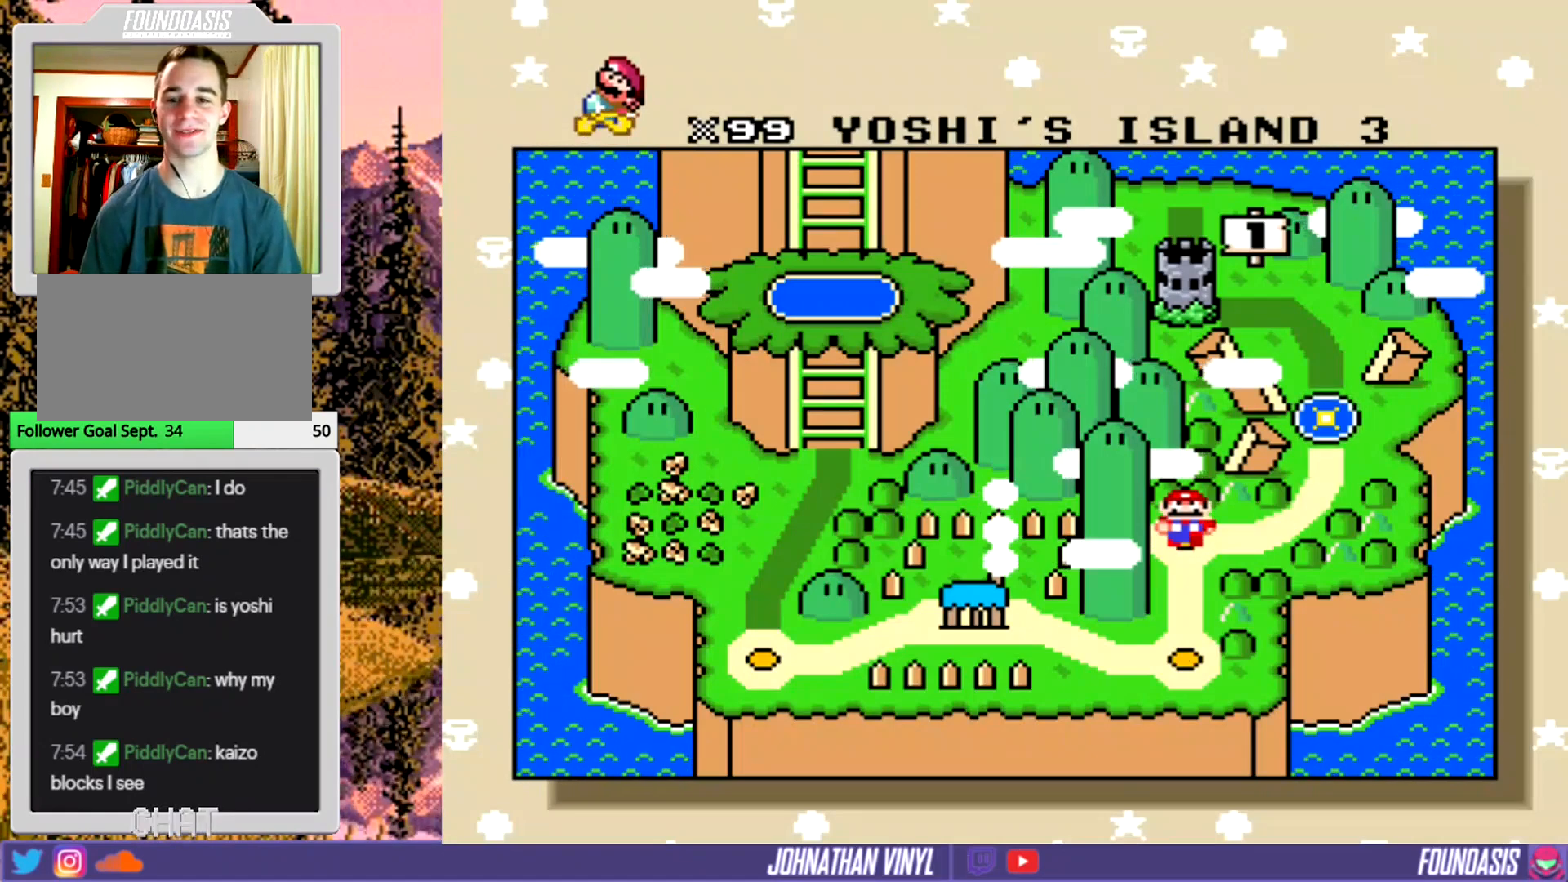
{"buttons": [], "events": [[67, "DPAD_RIGHT", "up"], [133, "DPAD_RIGHT", "down"], [300, "DPAD_RIGHT", "up"], [367, "DPAD_RIGHT", "down"], [500, "DPAD_RIGHT", "up"]]}
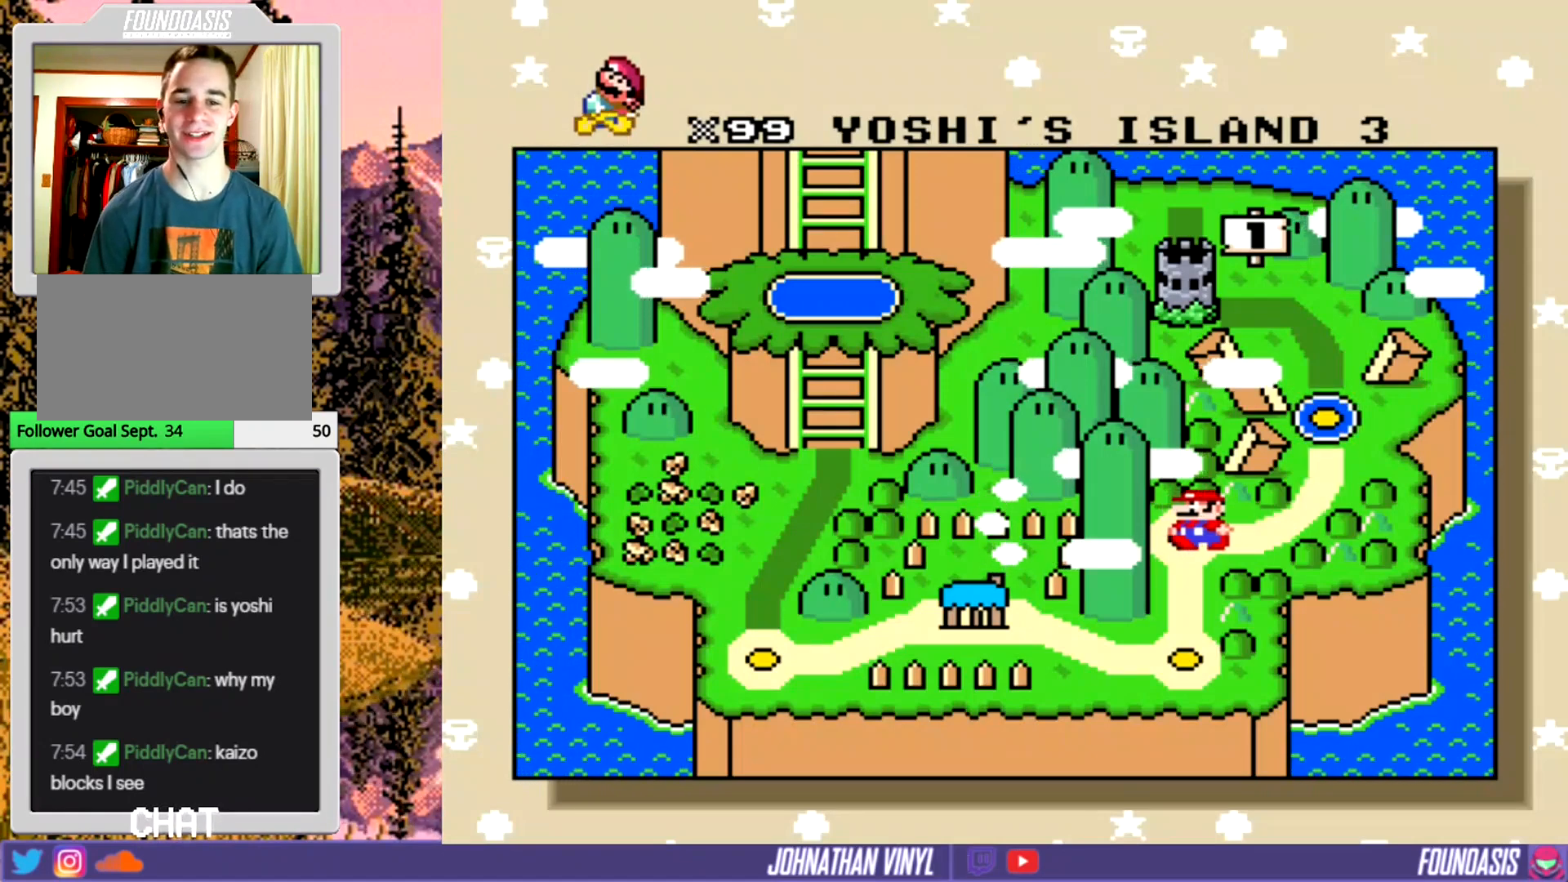
{"buttons": ["DPAD_UP"], "events": [[133, "DPAD_RIGHT", "down"], [267, "DPAD_RIGHT", "up"], [433, "DPAD_UP", "down"]]}
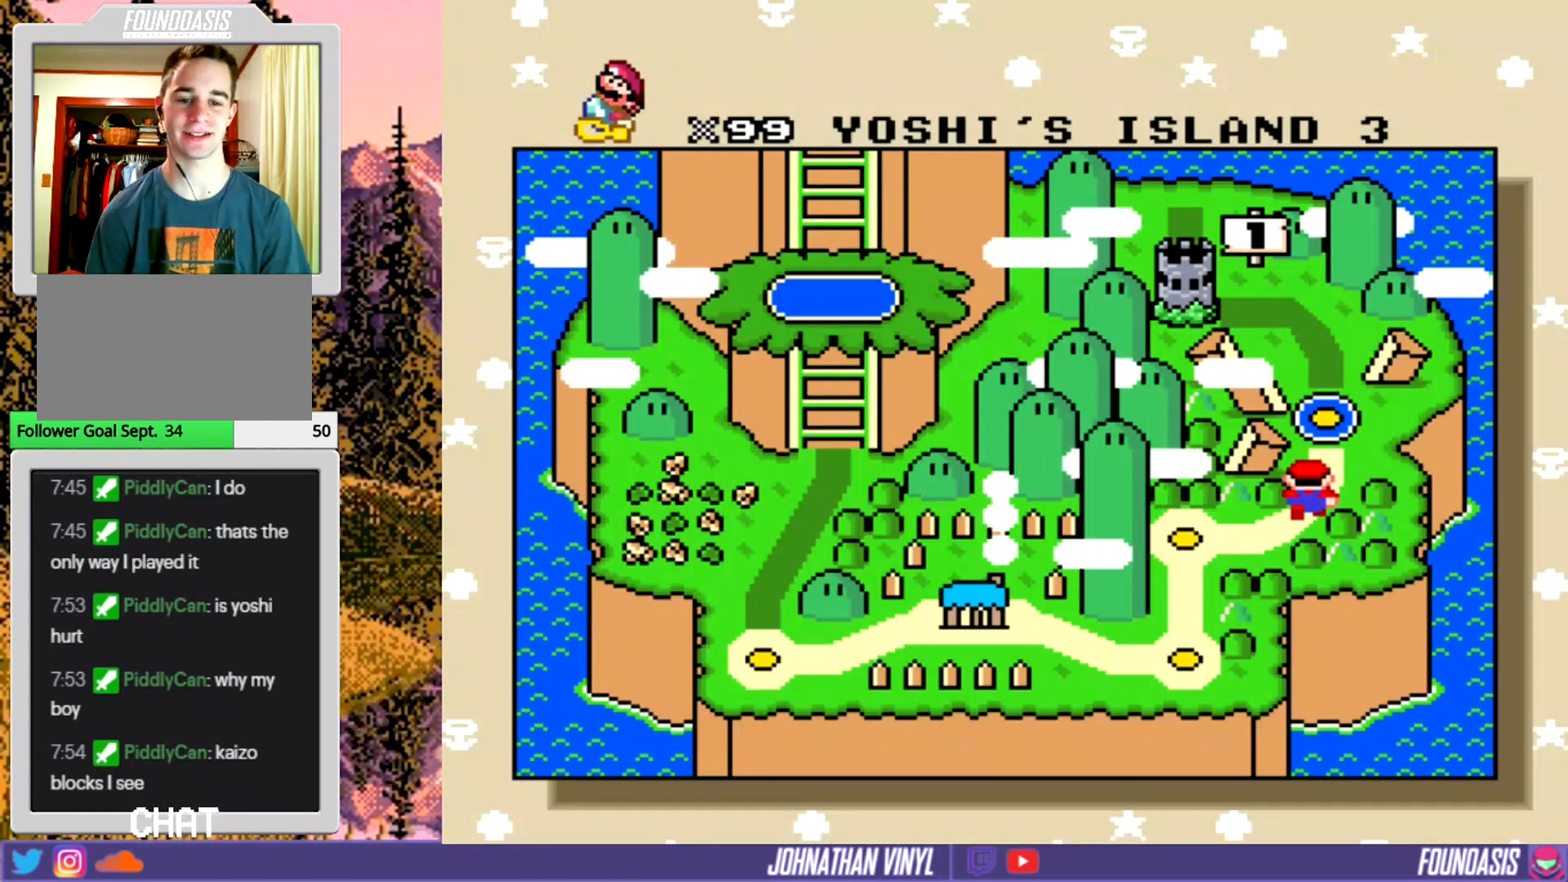
{"buttons": ["B"], "events": [[67, "DPAD_UP", "up"], [167, "DPAD_UP", "down"], [267, "DPAD_UP", "up"], [367, "DPAD_UP", "down"], [433, "B", "down"], [433, "DPAD_UP", "up"]]}
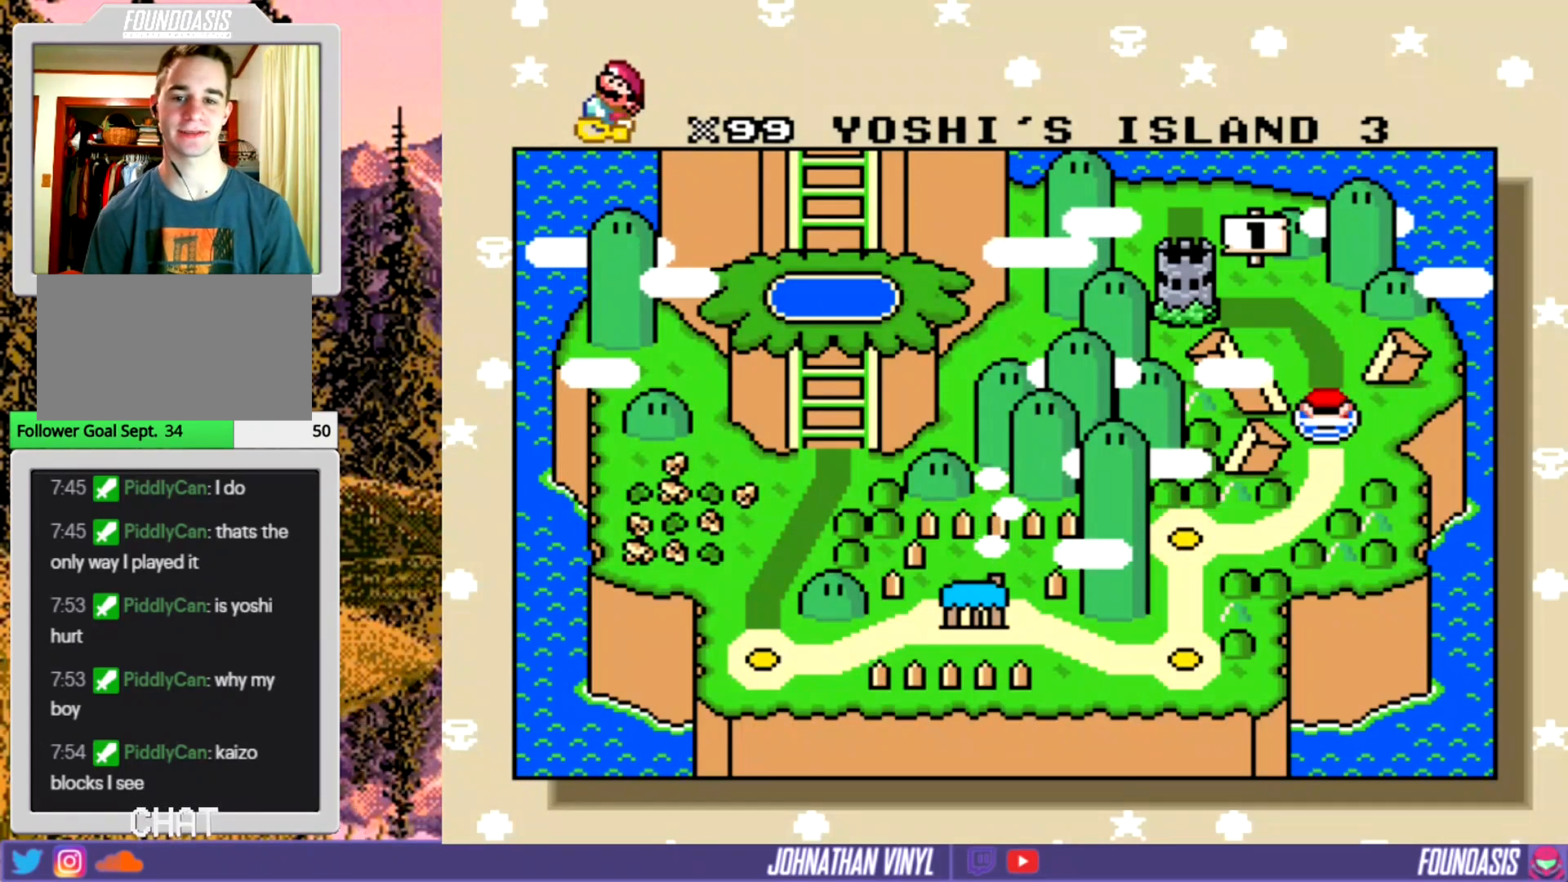
{"buttons": [], "events": [[33, "B", "up"], [133, "B", "down"], [233, "B", "up"], [333, "B", "down"], [467, "B", "up"]]}
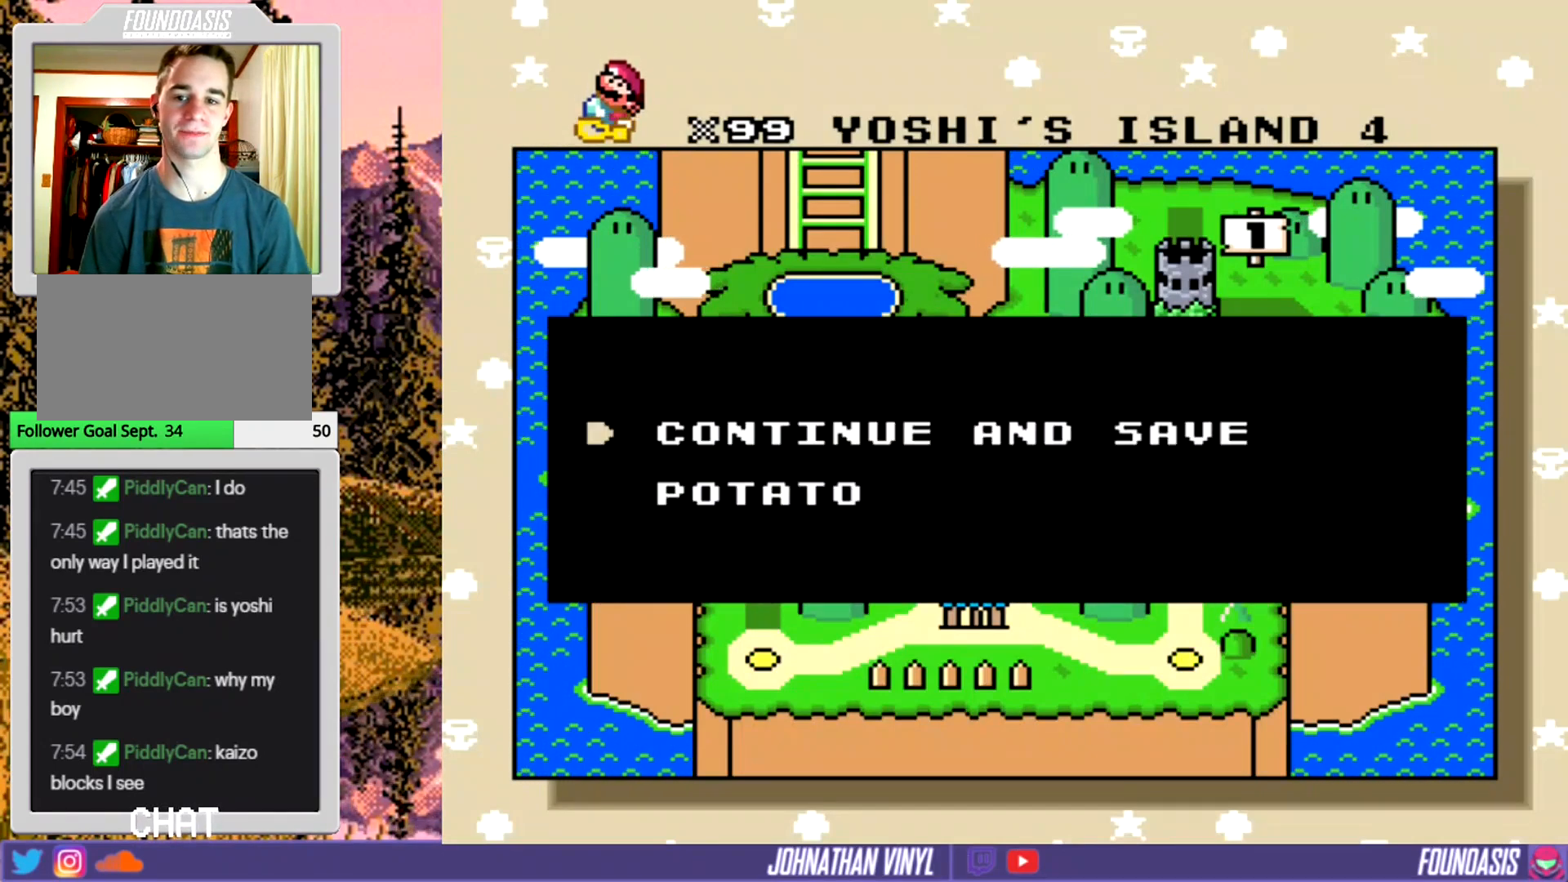
{"buttons": [], "events": [[33, "B", "down"], [133, "B", "up"], [233, "B", "down"], [367, "B", "up"]]}
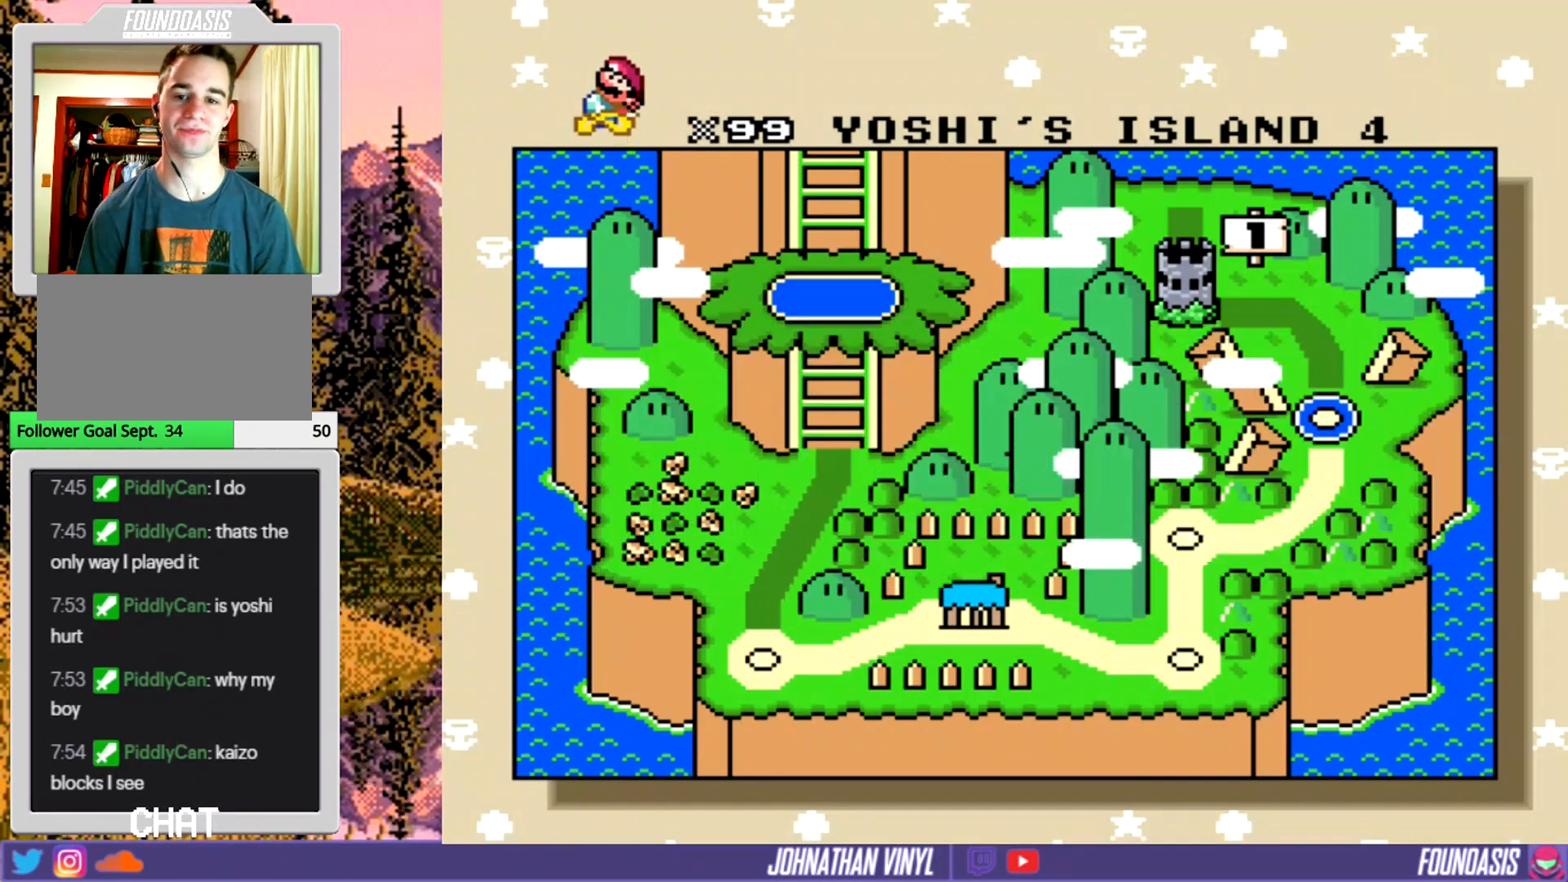
{"buttons": [], "events": [[333, "B", "down"], [433, "B", "up"]]}
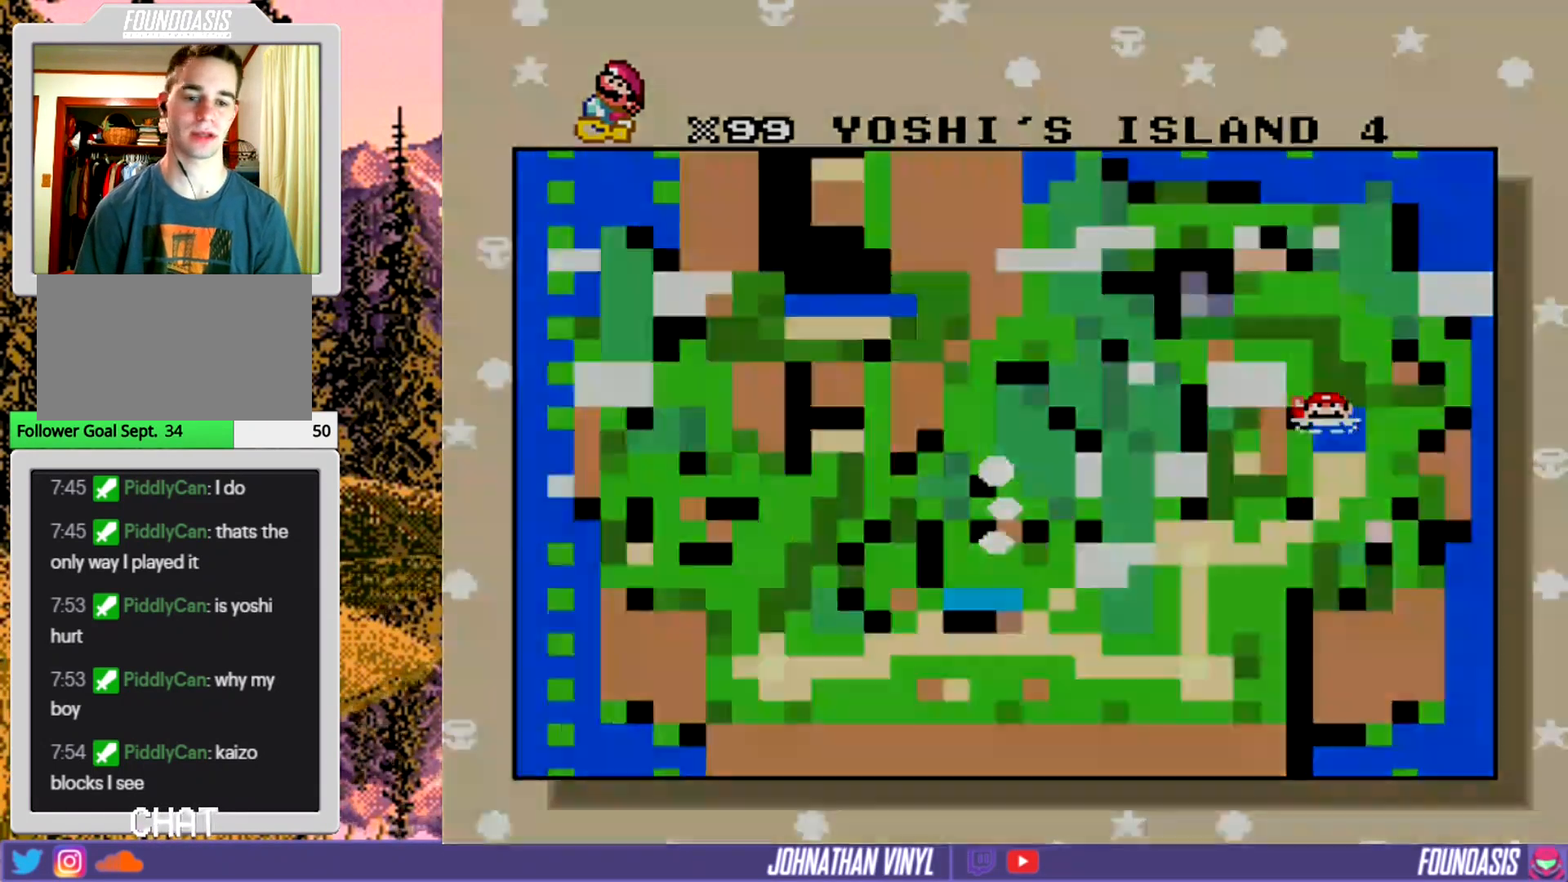
{"buttons": ["Y"], "events": [[400, "Y", "down"]]}
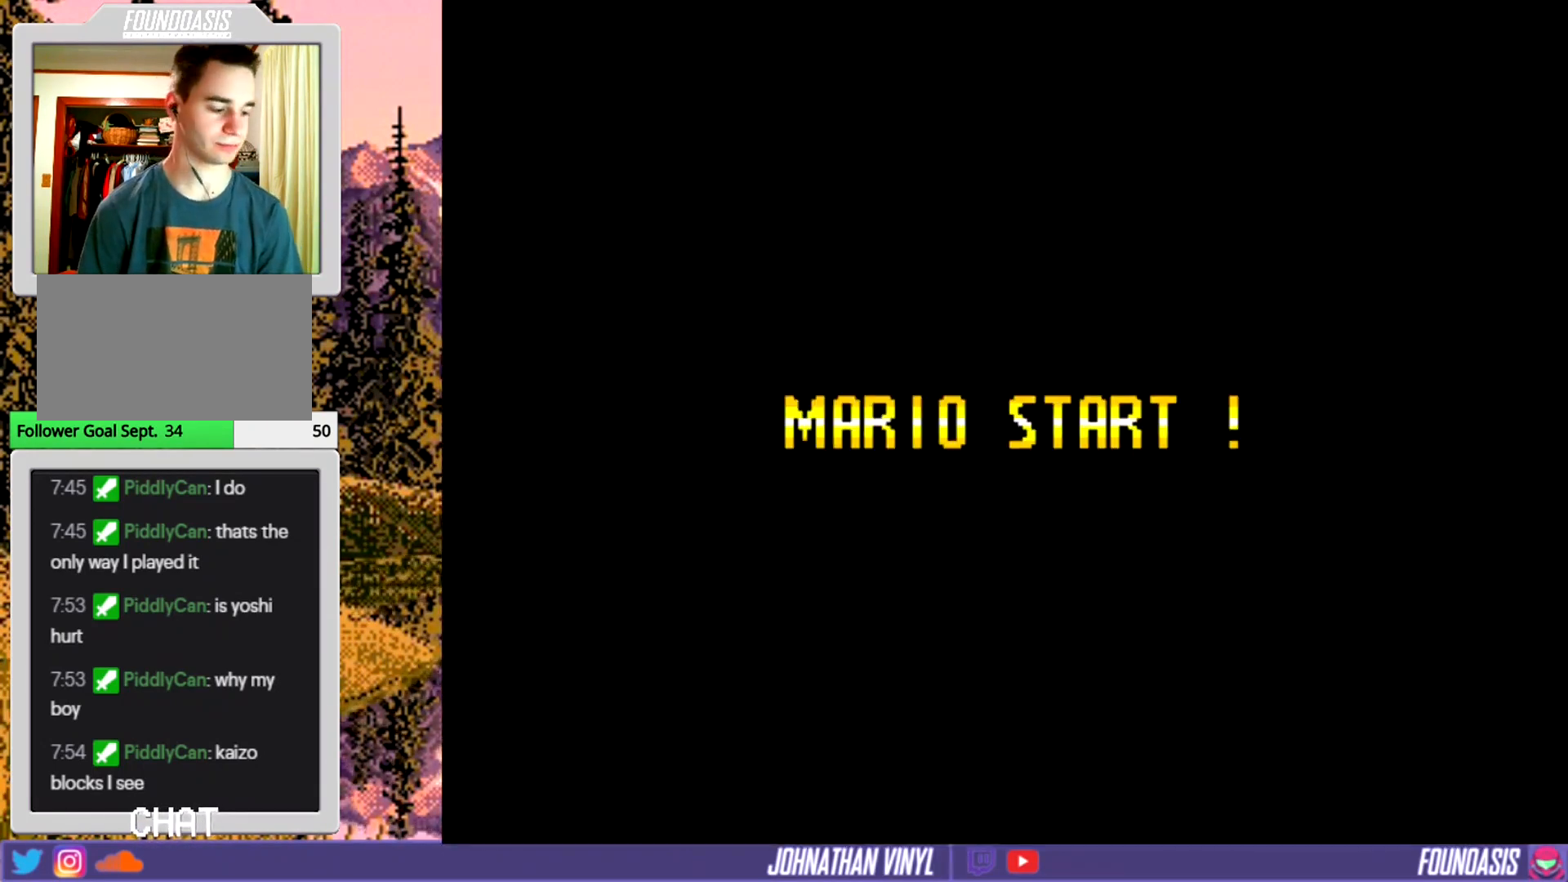
{"buttons": ["Y", "DPAD_RIGHT"], "events": [[467, "DPAD_RIGHT", "down"]]}
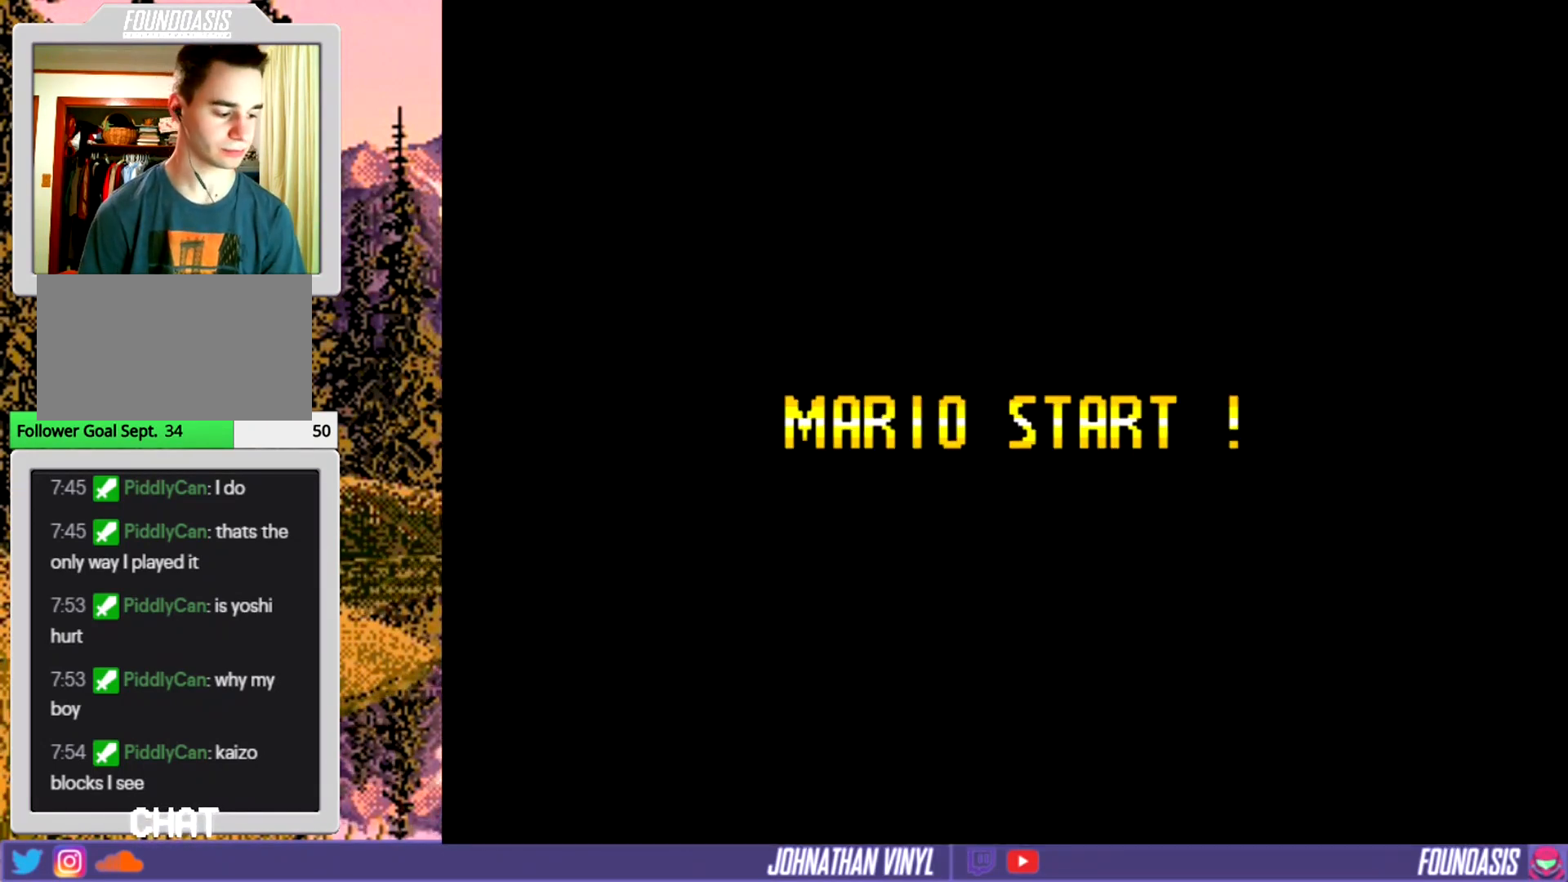
{"buttons": ["Y"], "events": [[233, "DPAD_RIGHT", "up"]]}
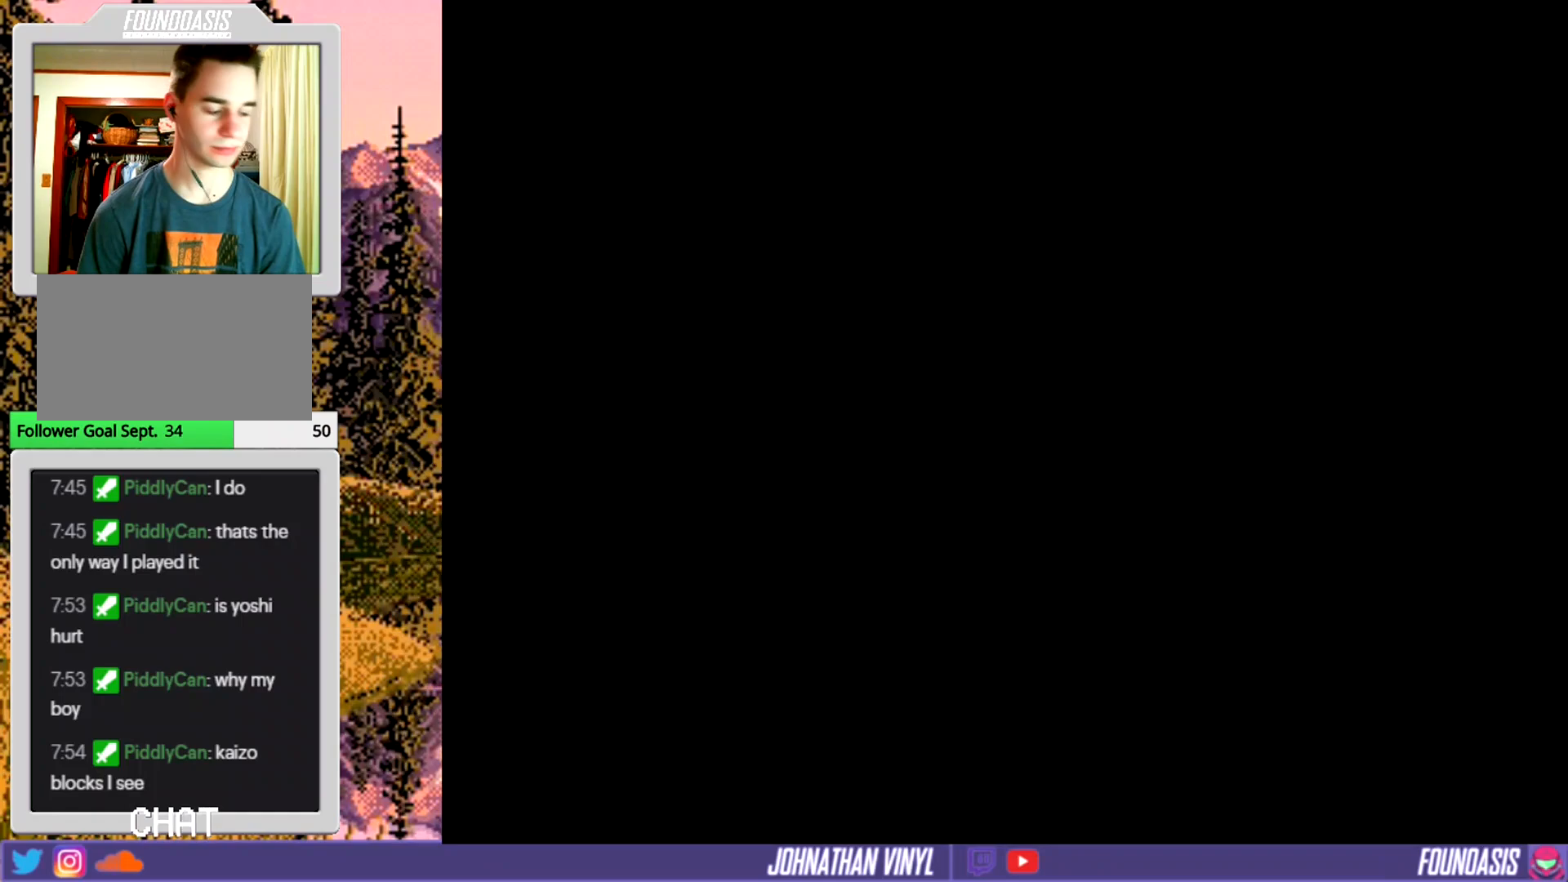
{"buttons": [], "events": [[200, "Y", "up"]]}
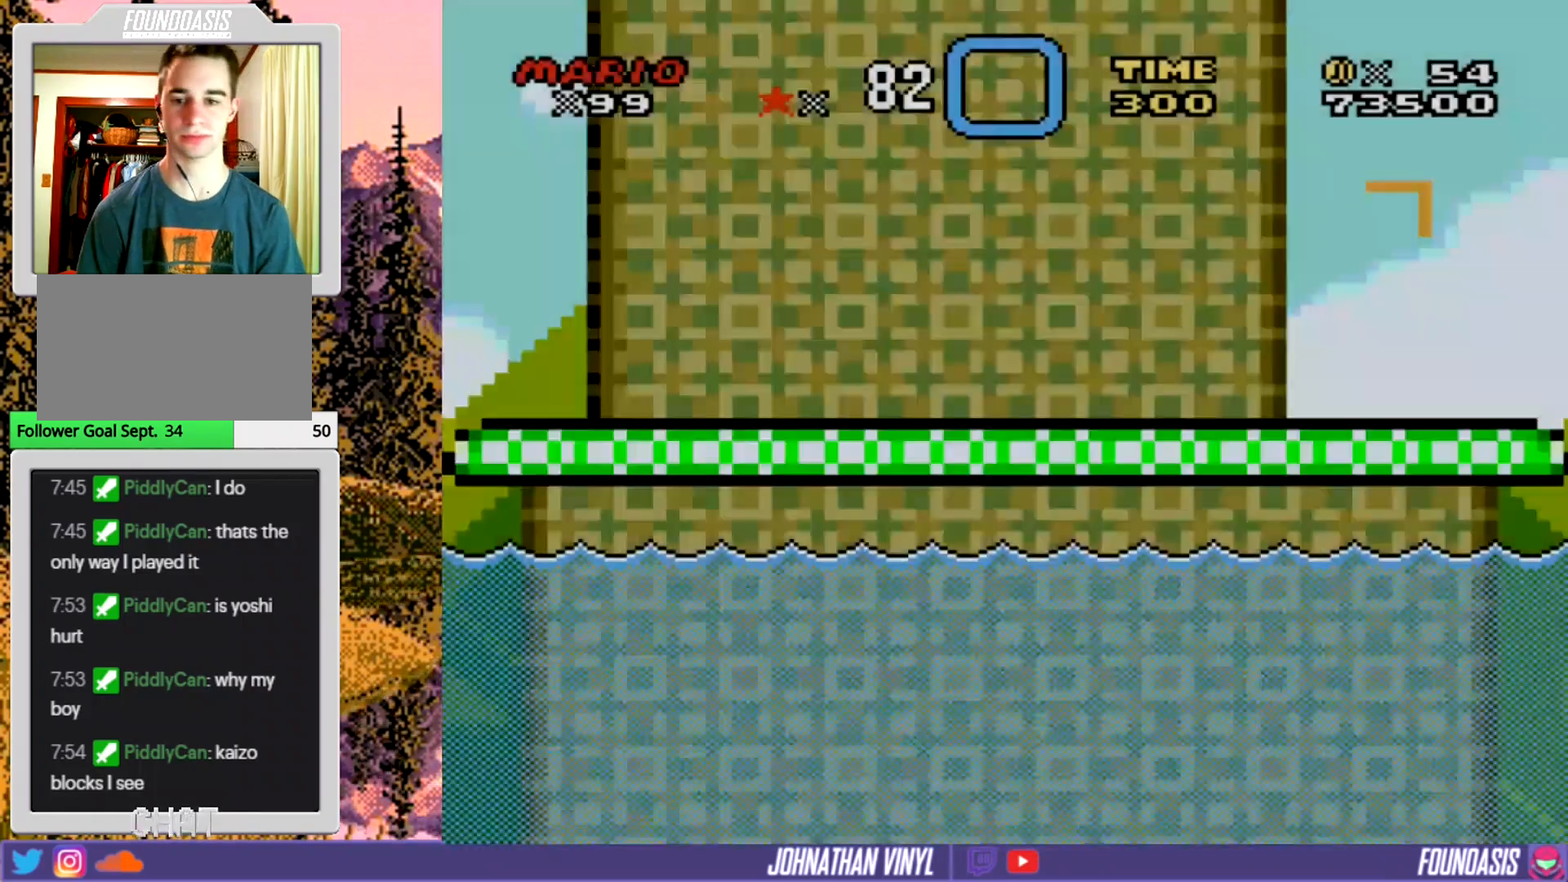
{"buttons": ["Y", "DPAD_RIGHT"], "events": [[100, "DPAD_RIGHT", "down"], [100, "Y", "down"]]}
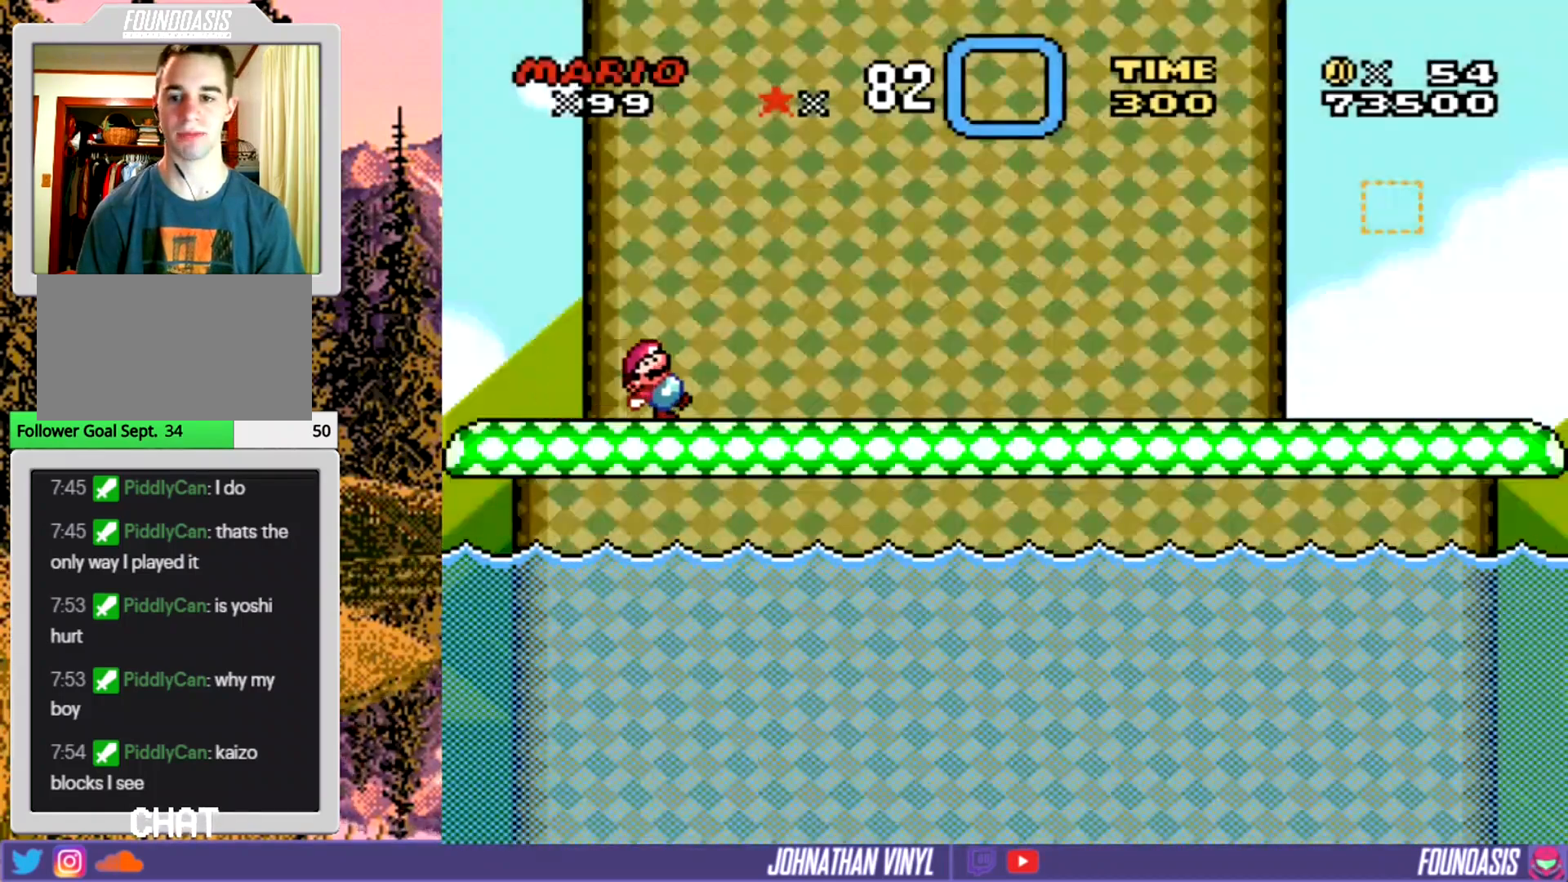
{"buttons": ["Y", "DPAD_RIGHT"], "events": []}
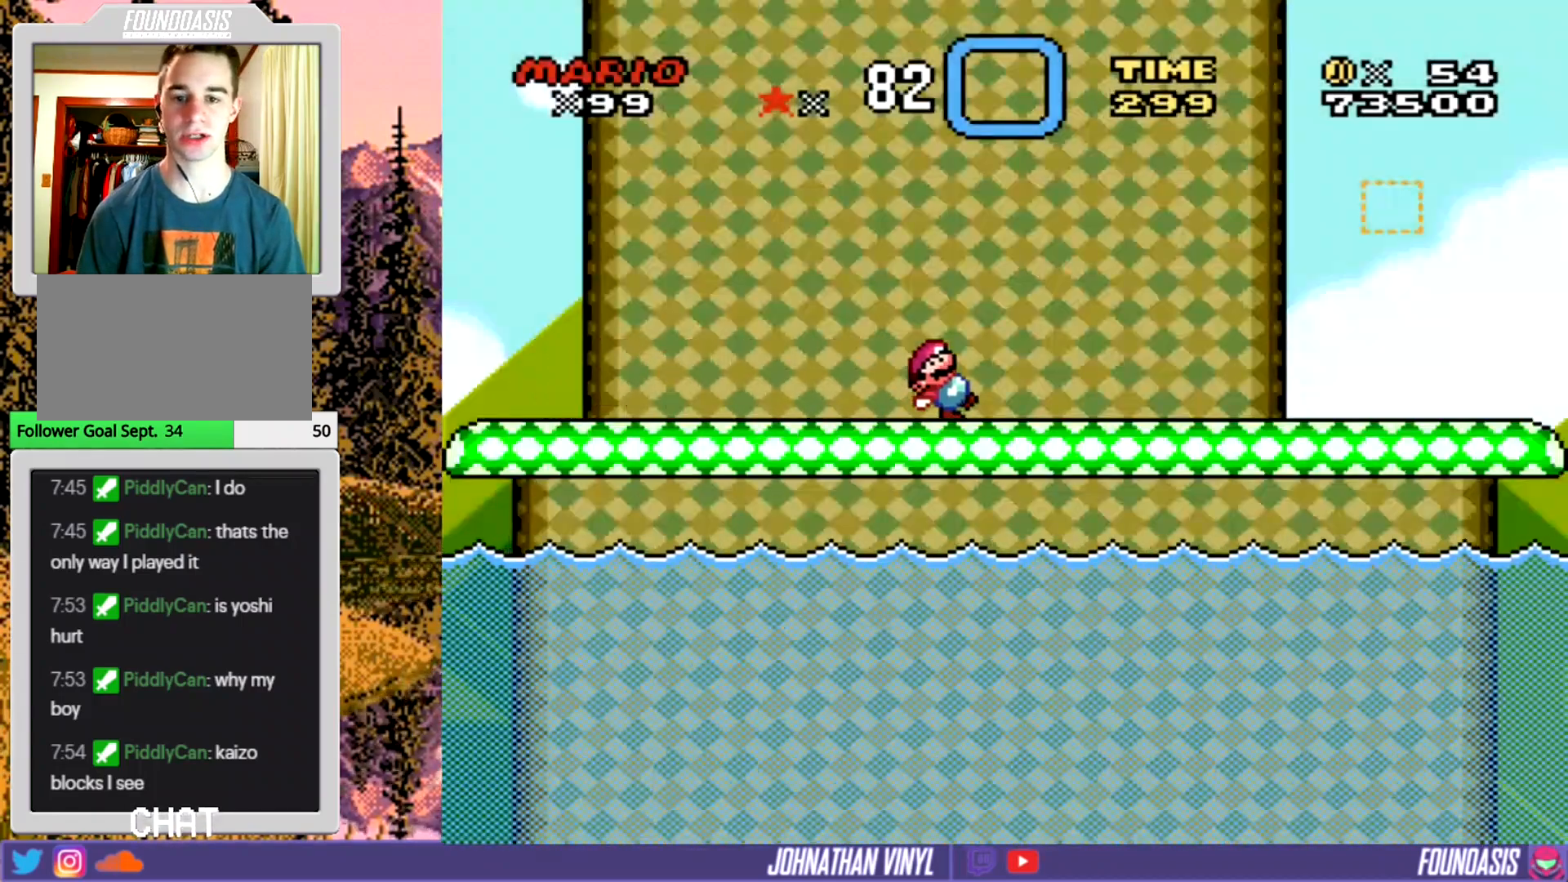
{"buttons": ["Y", "DPAD_RIGHT"], "events": []}
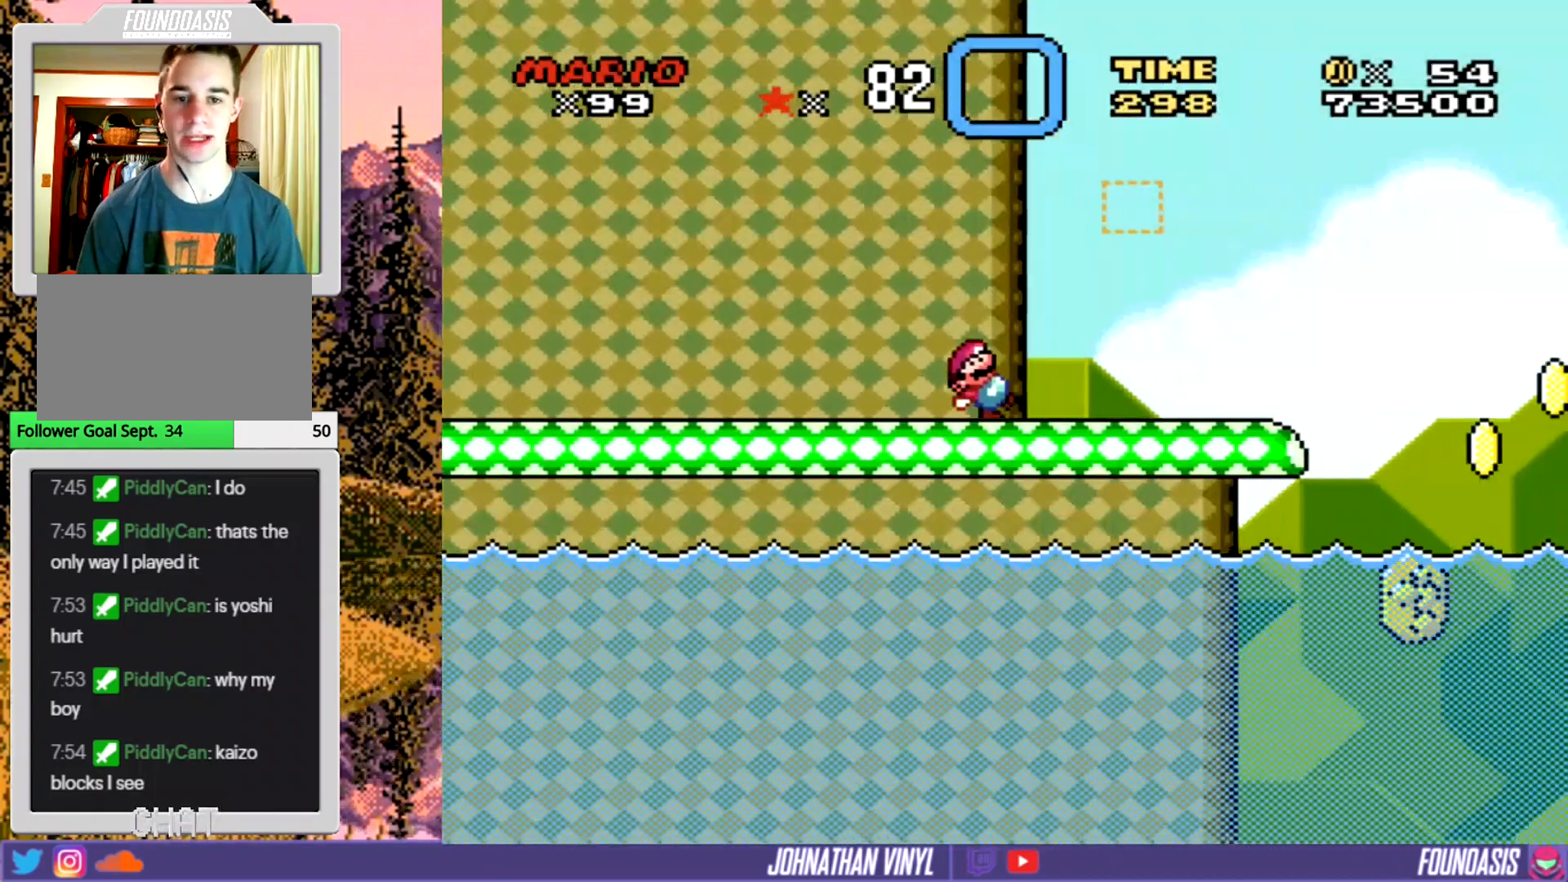
{"buttons": ["B", "Y", "DPAD_RIGHT"], "events": [[300, "B", "down"]]}
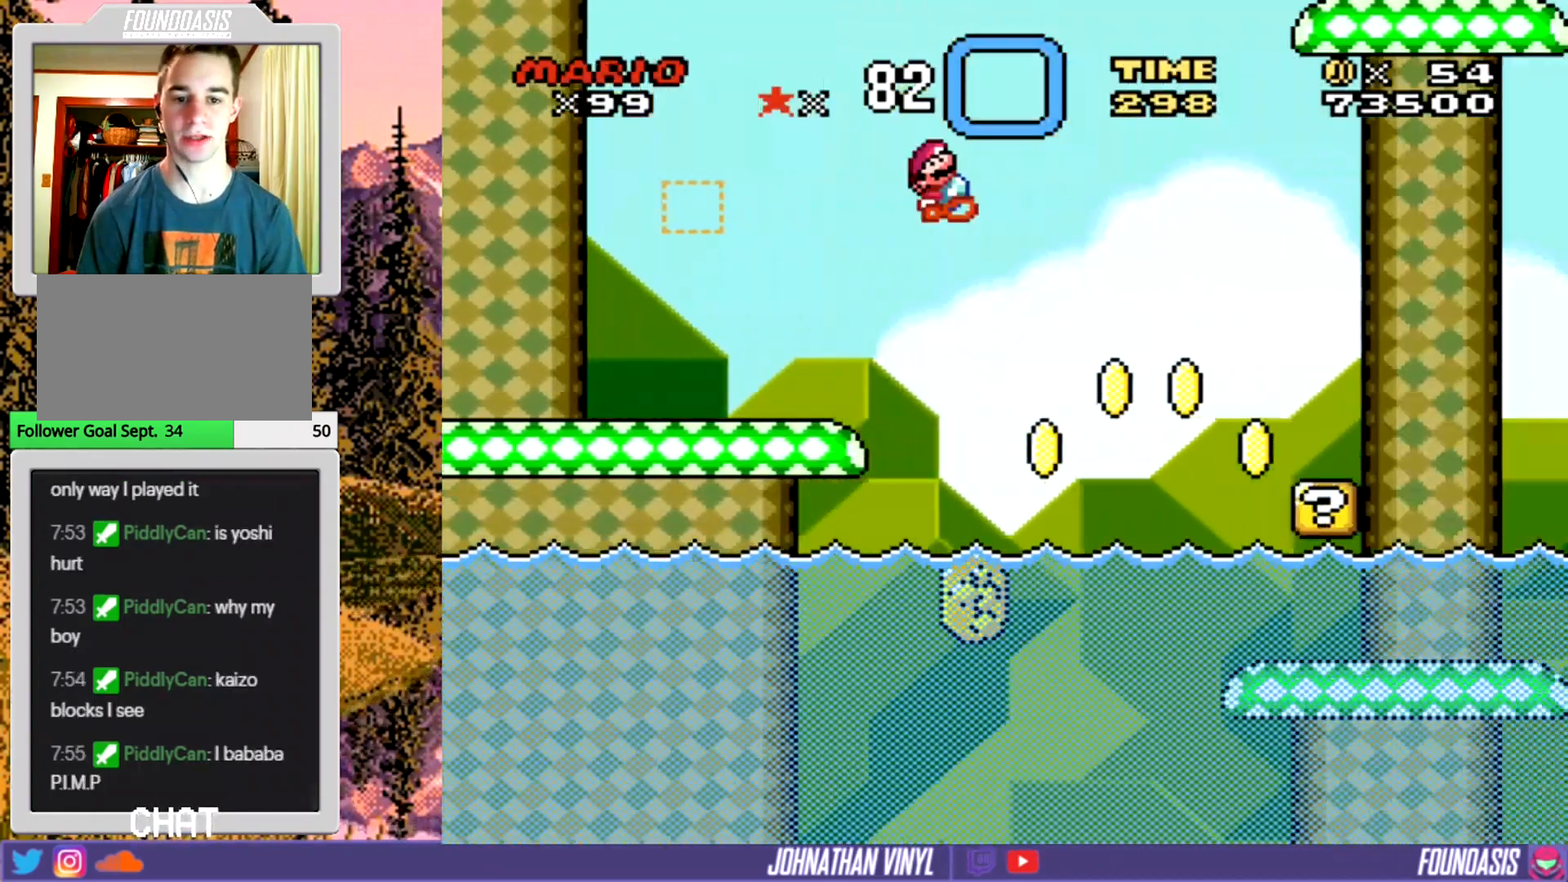
{"buttons": ["Y"], "events": [[133, "B", "up"], [167, "DPAD_RIGHT", "up"], [300, "DPAD_LEFT", "down"], [500, "DPAD_LEFT", "up"]]}
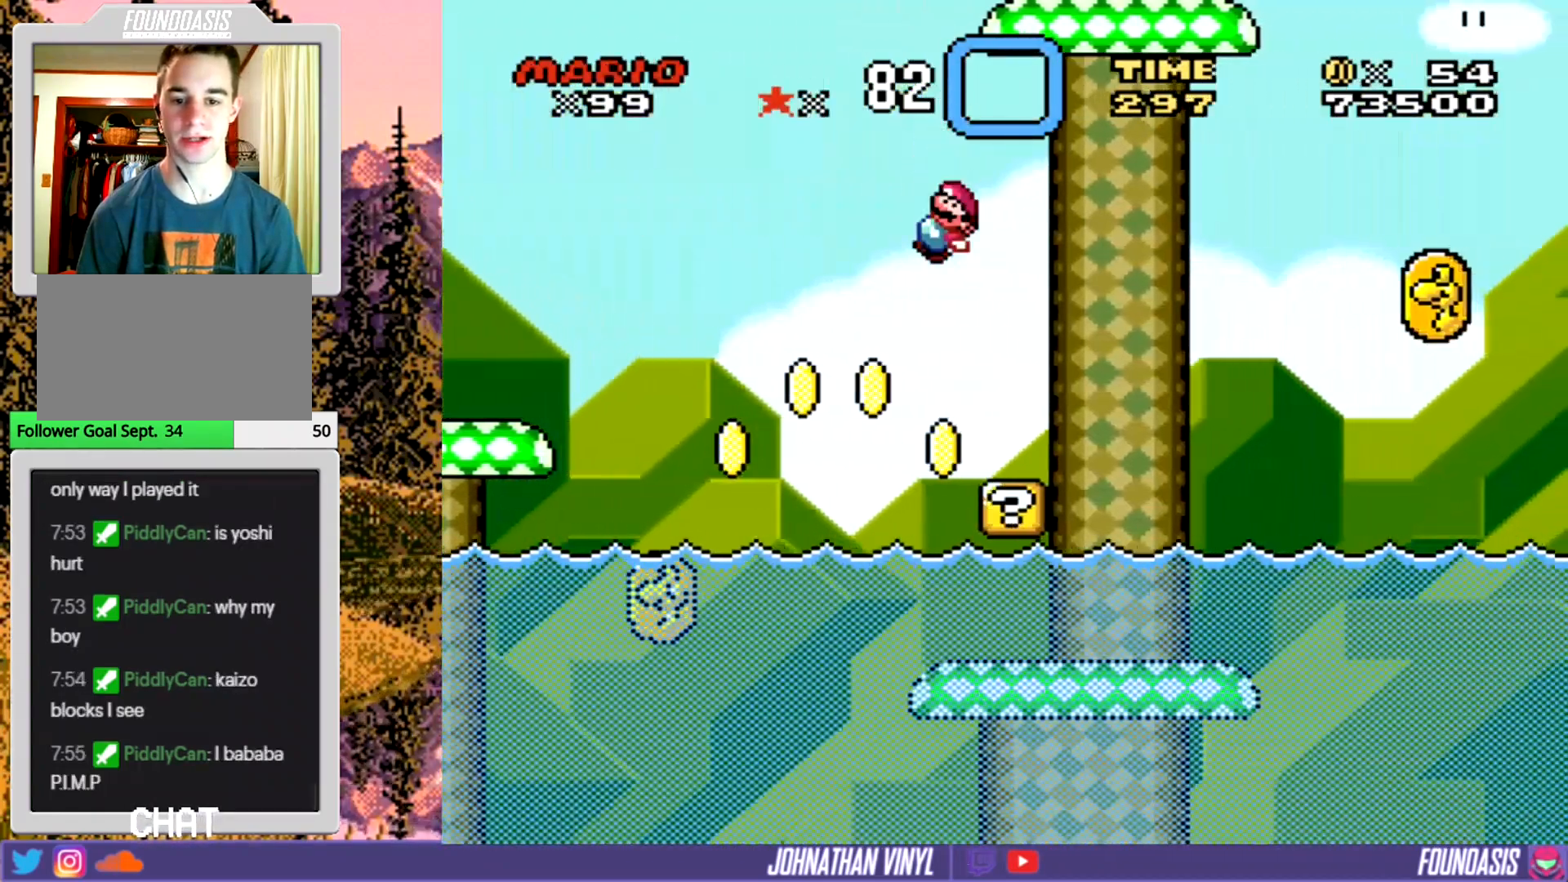
{"buttons": ["Y", "DPAD_RIGHT"], "events": [[200, "DPAD_RIGHT", "down"]]}
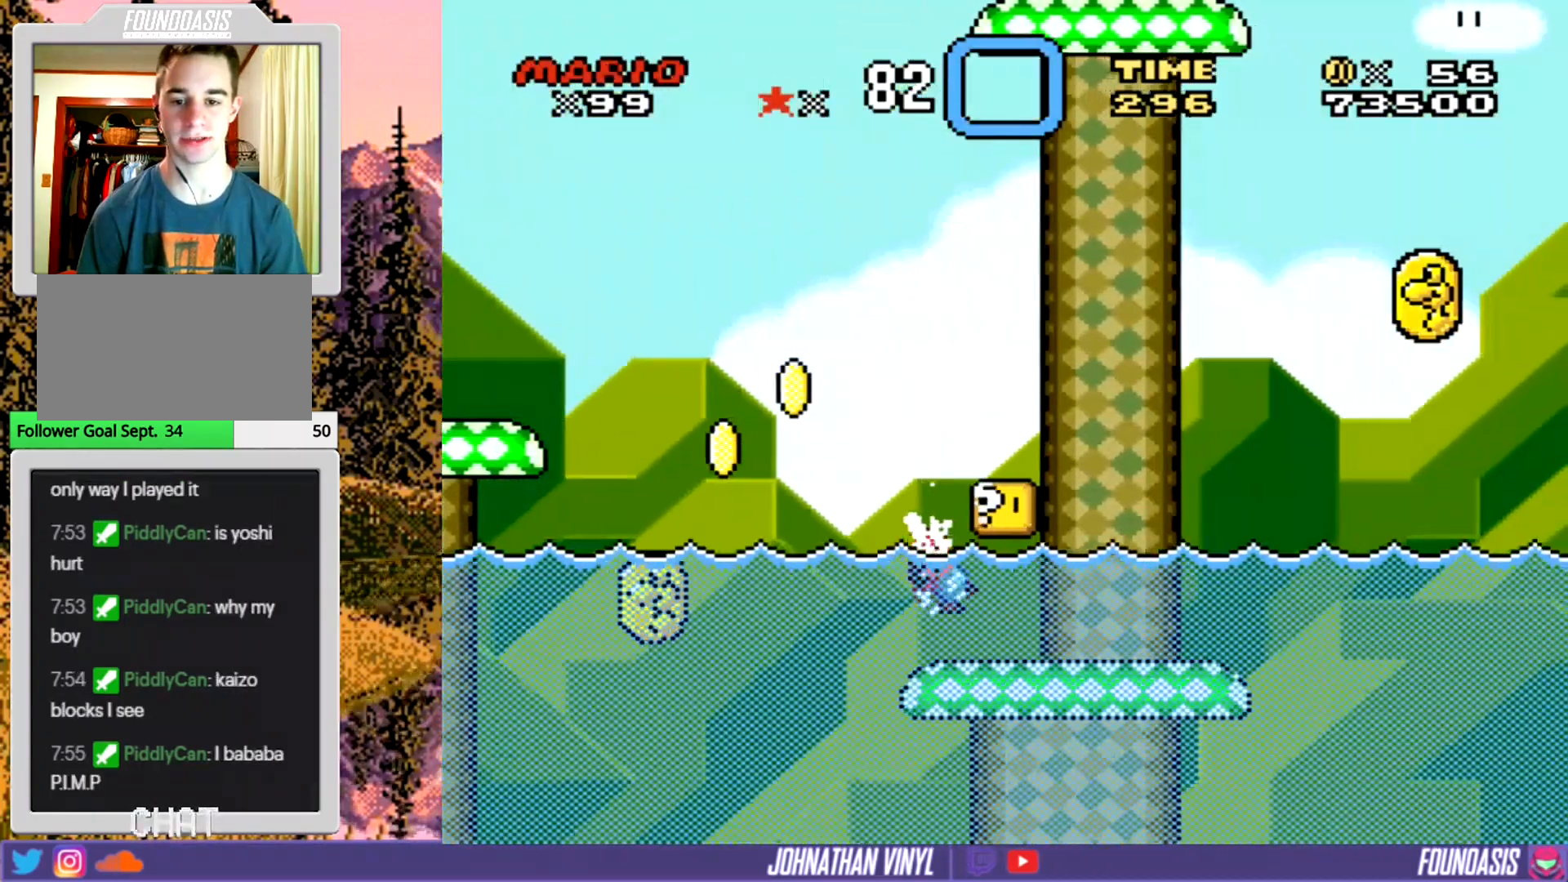
{"buttons": ["Y", "DPAD_RIGHT"], "events": [[67, "B", "down"], [67, "DPAD_RIGHT", "up"], [233, "B", "up"], [300, "DPAD_RIGHT", "down"]]}
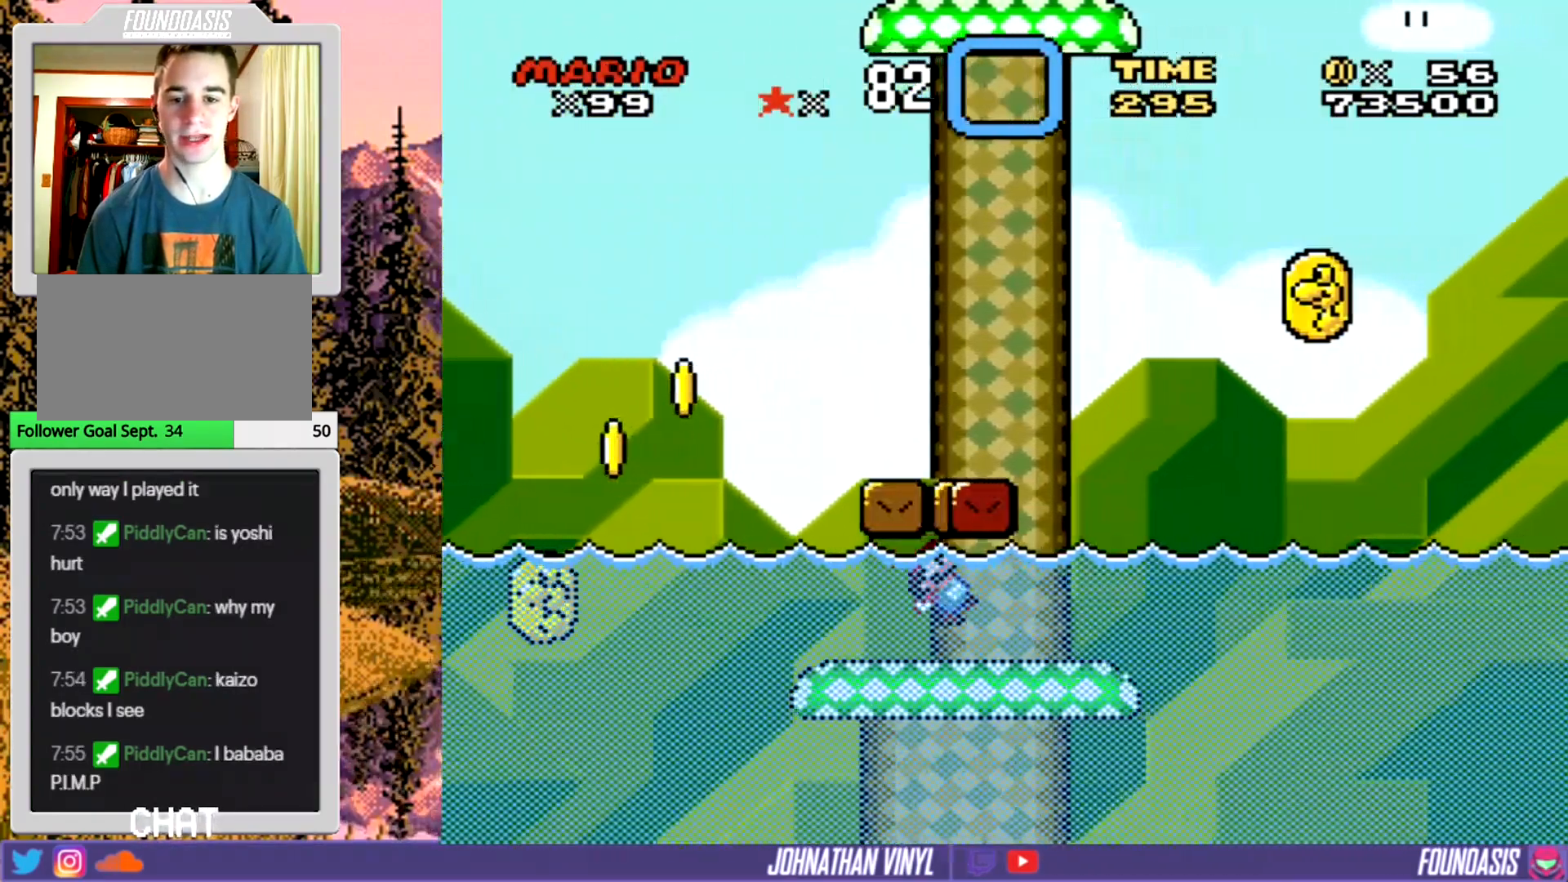
{"buttons": ["Y", "DPAD_LEFT"], "events": [[33, "B", "down"], [33, "DPAD_RIGHT", "up"], [233, "B", "up"], [267, "DPAD_RIGHT", "down"], [400, "DPAD_RIGHT", "up"], [433, "DPAD_LEFT", "down"]]}